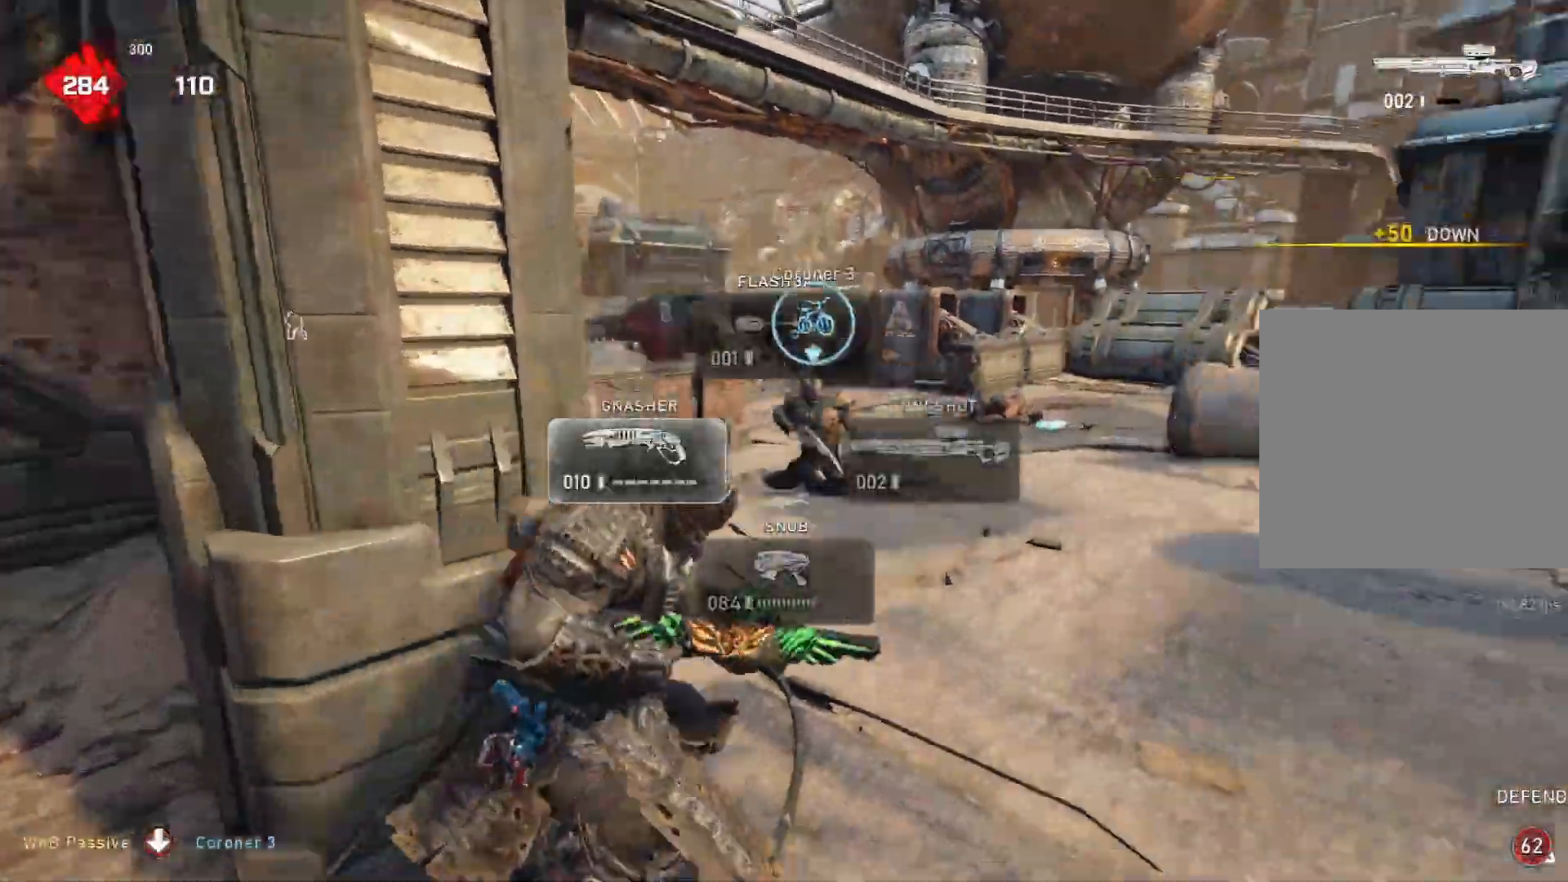
Gameplay with a controller (Xbox layout); each line is a JSON object with the inputs held at the frame after it. "events" lists button and stick changes between this image and that frame as [ms after this image, input, new state], when the widget could be followed in between.
{"buttons": [], "left_stick": "up-right", "right_stick": "center", "events": [[17, "right_stick", "center"], [400, "L1", "up"]]}
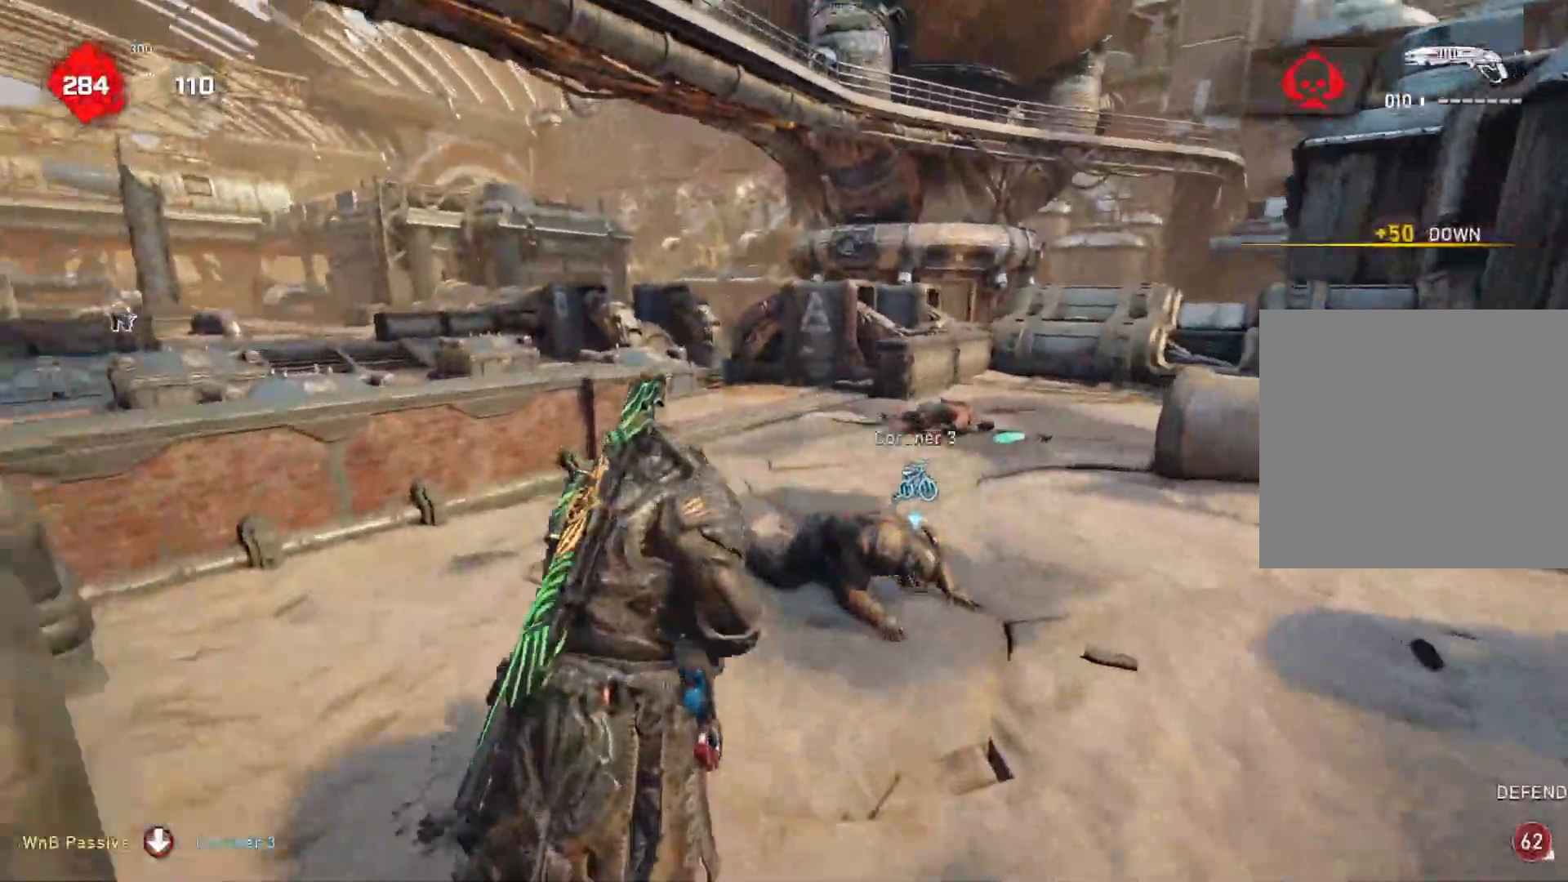
{"buttons": ["L1"], "left_stick": "up-right", "right_stick": "right", "events": [[167, "left_stick", "right"], [217, "right_stick", "down"], [300, "R2", "down"], [300, "right_stick", "center"], [333, "left_stick", "up-right"], [350, "L1", "down"], [383, "R2", "up"], [383, "right_stick", "right"]]}
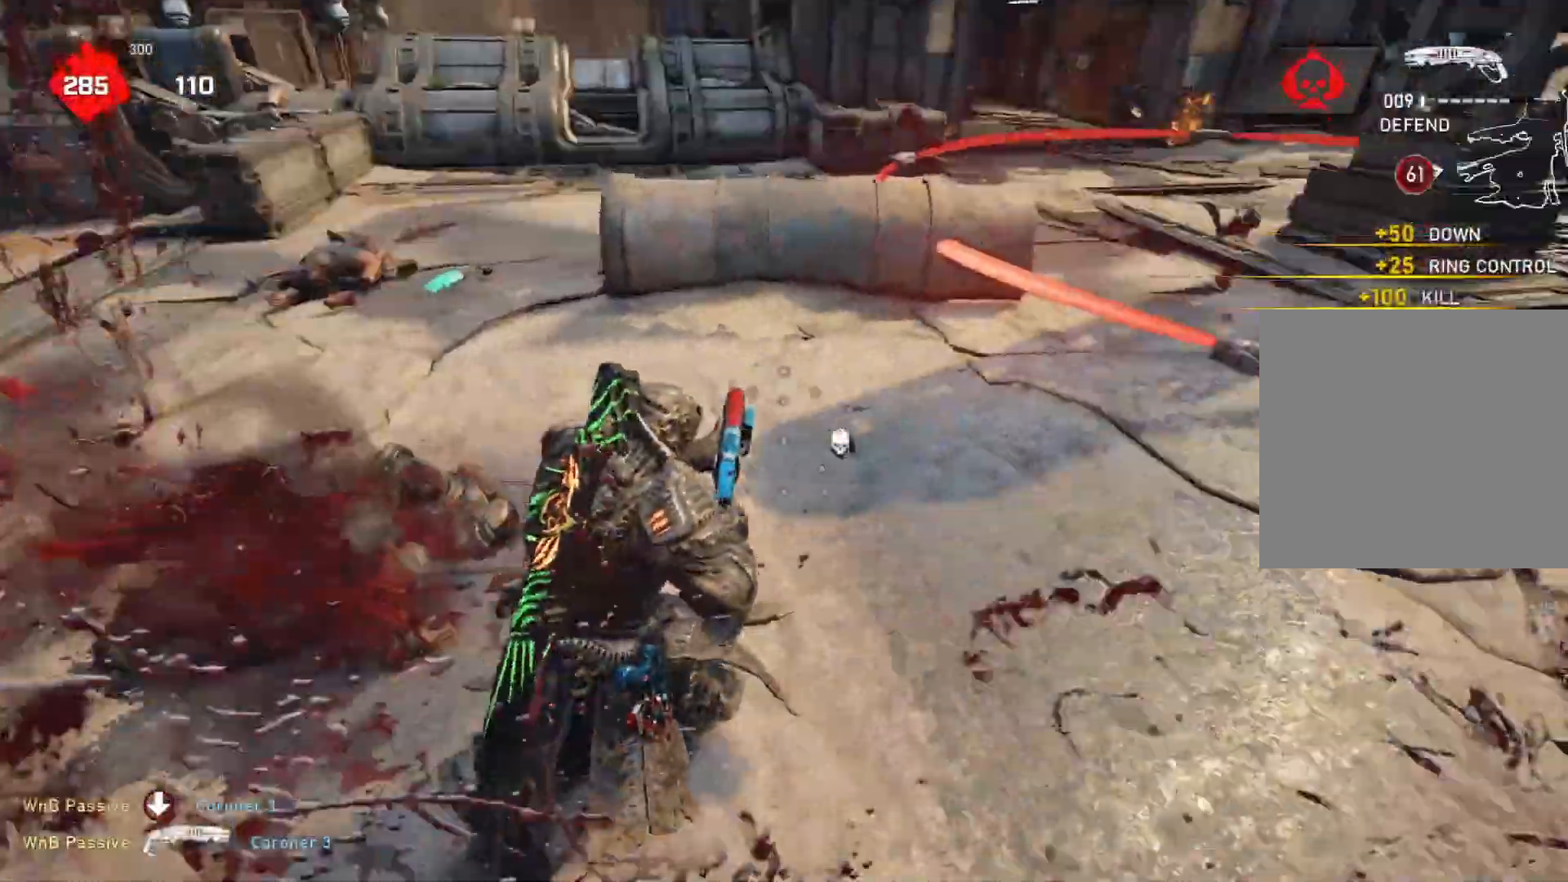
{"buttons": ["L1"], "left_stick": "up", "right_stick": "center", "events": [[50, "left_stick", "up"], [67, "right_stick", "center"], [100, "A", "down"], [333, "A", "up"]]}
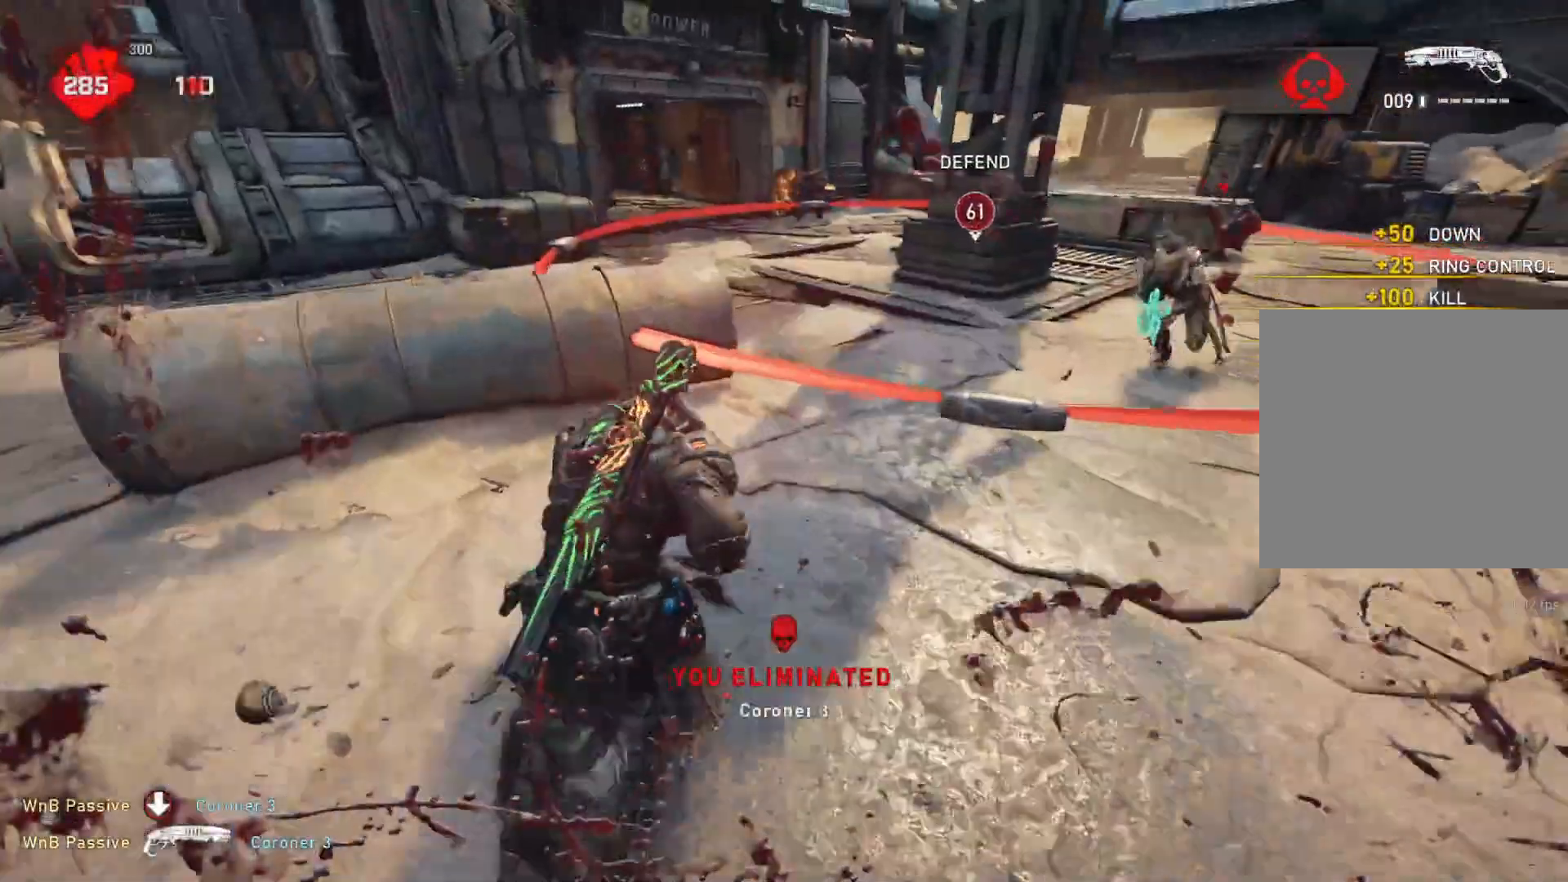
{"buttons": [], "left_stick": "up", "right_stick": "center", "events": [[200, "L1", "up"], [250, "L1", "down"], [333, "L1", "up"]]}
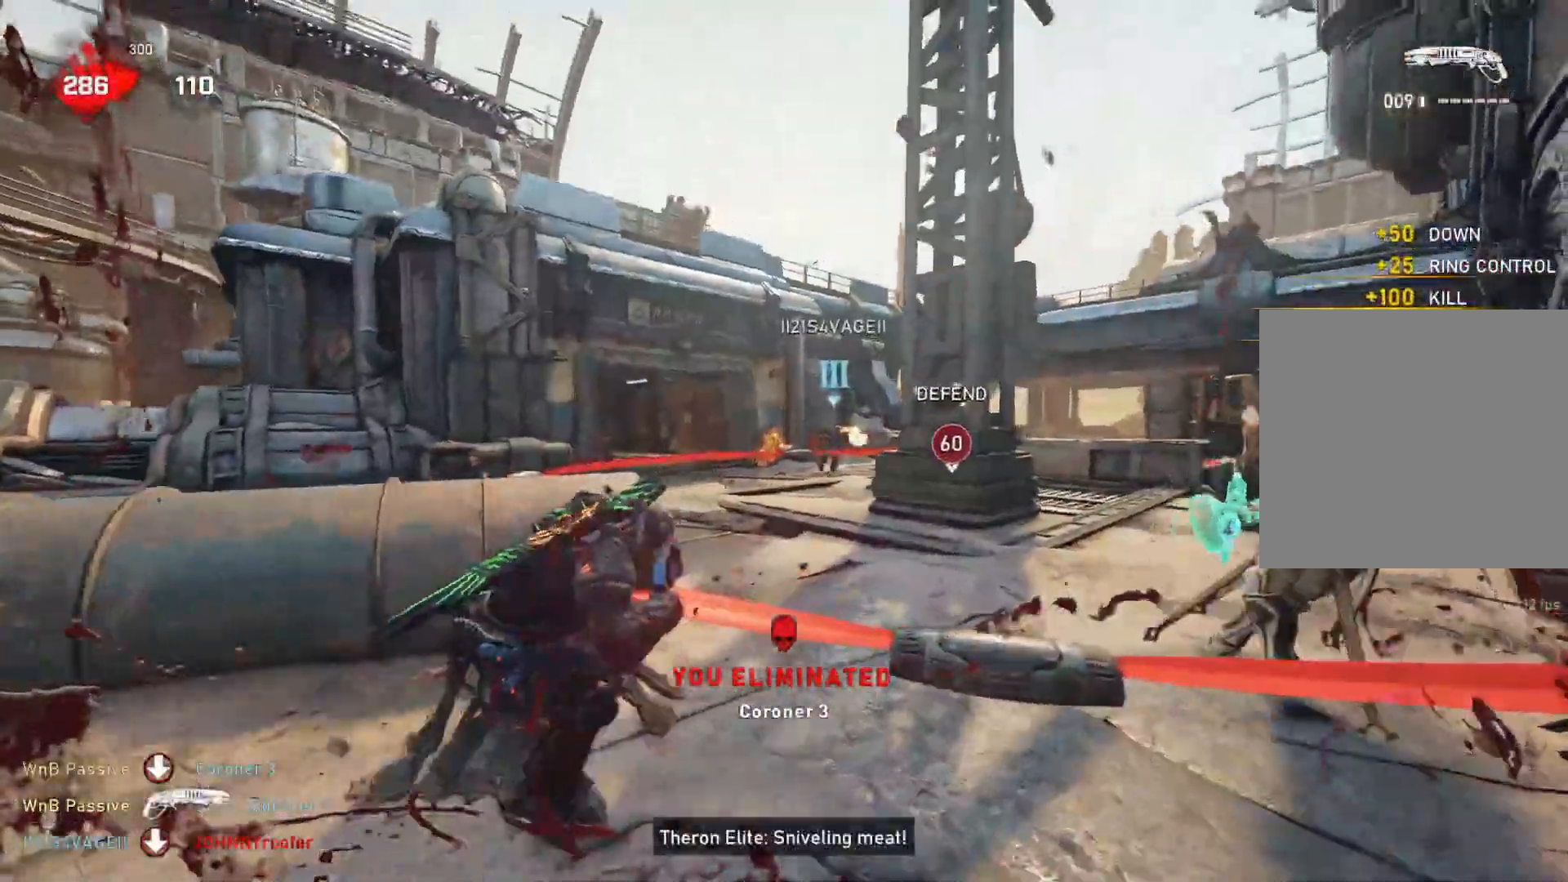
{"buttons": ["L1"], "left_stick": "up", "right_stick": "right", "events": [[67, "L1", "down"], [183, "L1", "up"], [283, "L2", "down"], [333, "right_stick", "up-right"], [417, "R2", "down"], [433, "L2", "up"], [483, "L1", "down"], [500, "R2", "up"], [500, "right_stick", "right"]]}
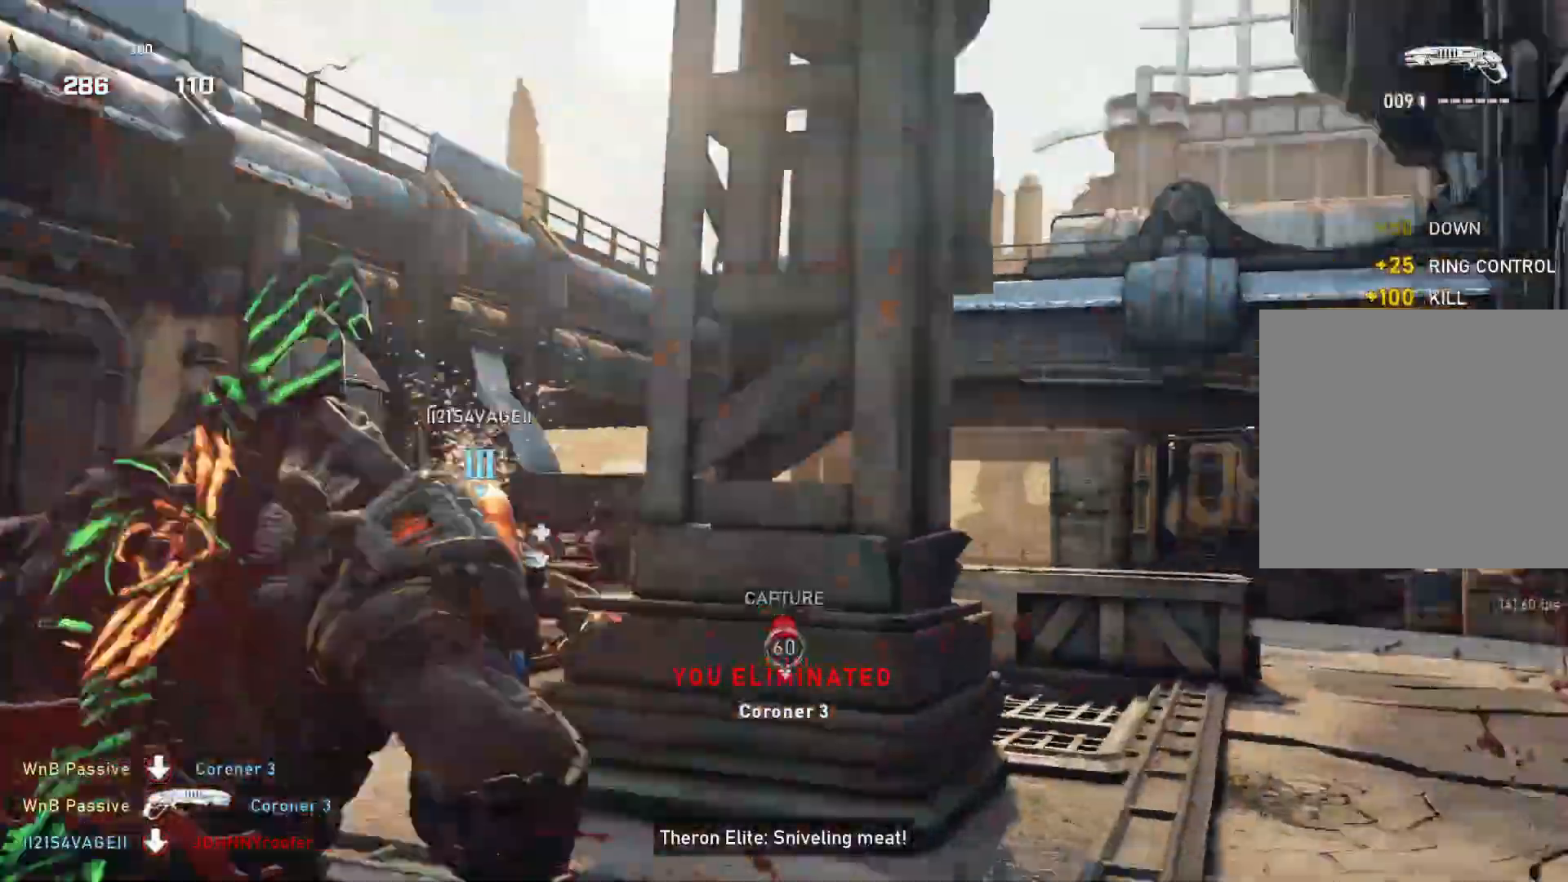
{"buttons": [], "left_stick": "up", "right_stick": "center", "events": [[317, "L1", "up"], [317, "right_stick", "center"]]}
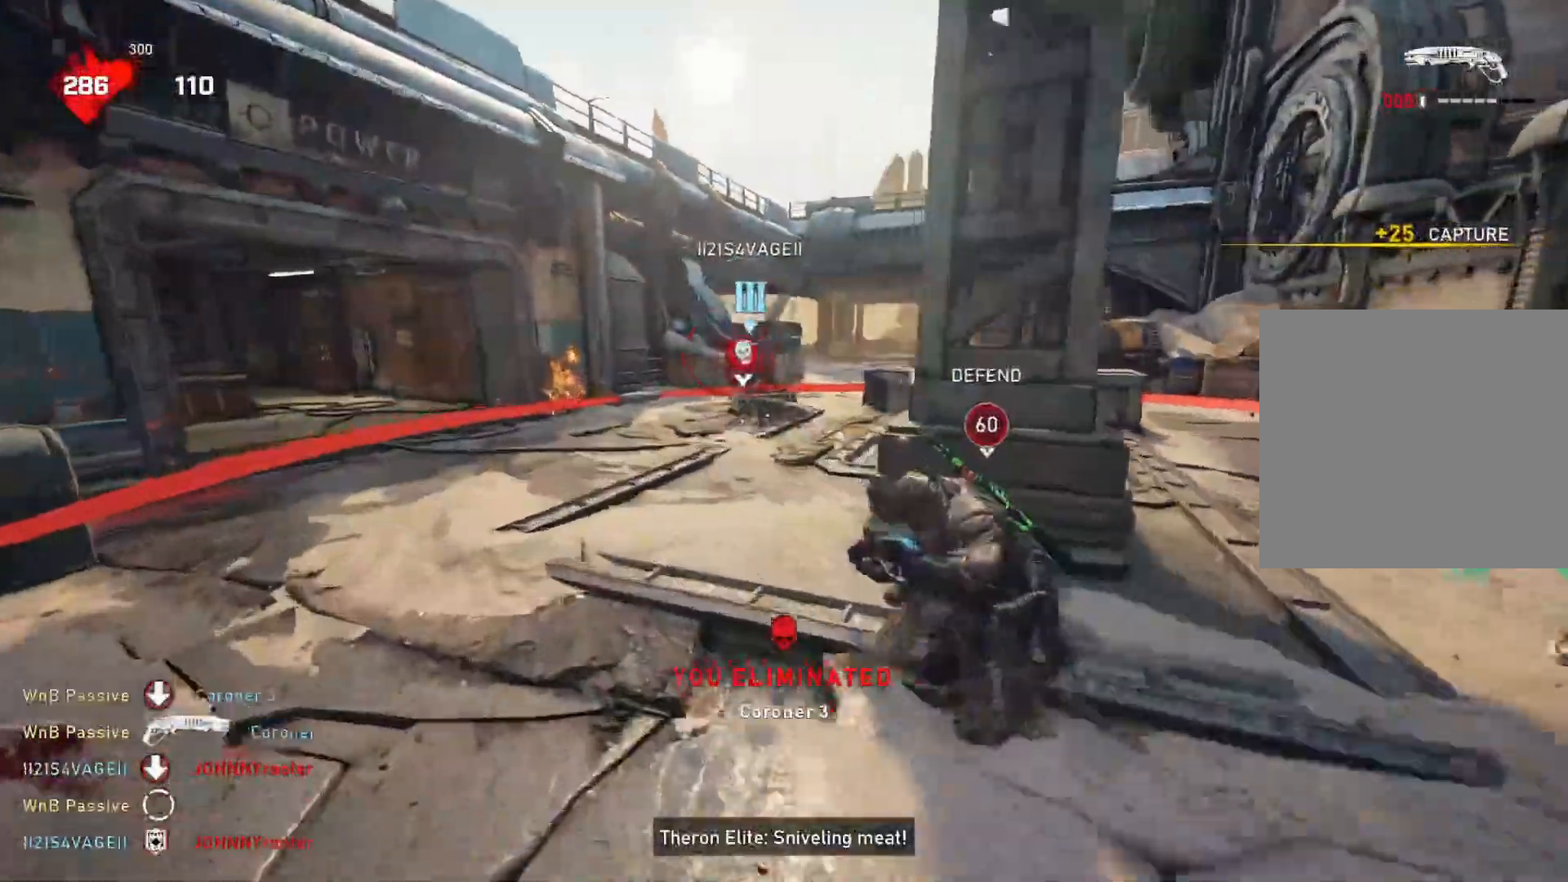
{"buttons": ["R2"], "left_stick": "right", "right_stick": "left", "events": [[67, "left_stick", "center"], [83, "L2", "down"], [317, "left_stick", "down-left"], [317, "right_stick", "up"], [450, "R2", "down"], [500, "L2", "up"], [500, "left_stick", "right"], [500, "right_stick", "left"]]}
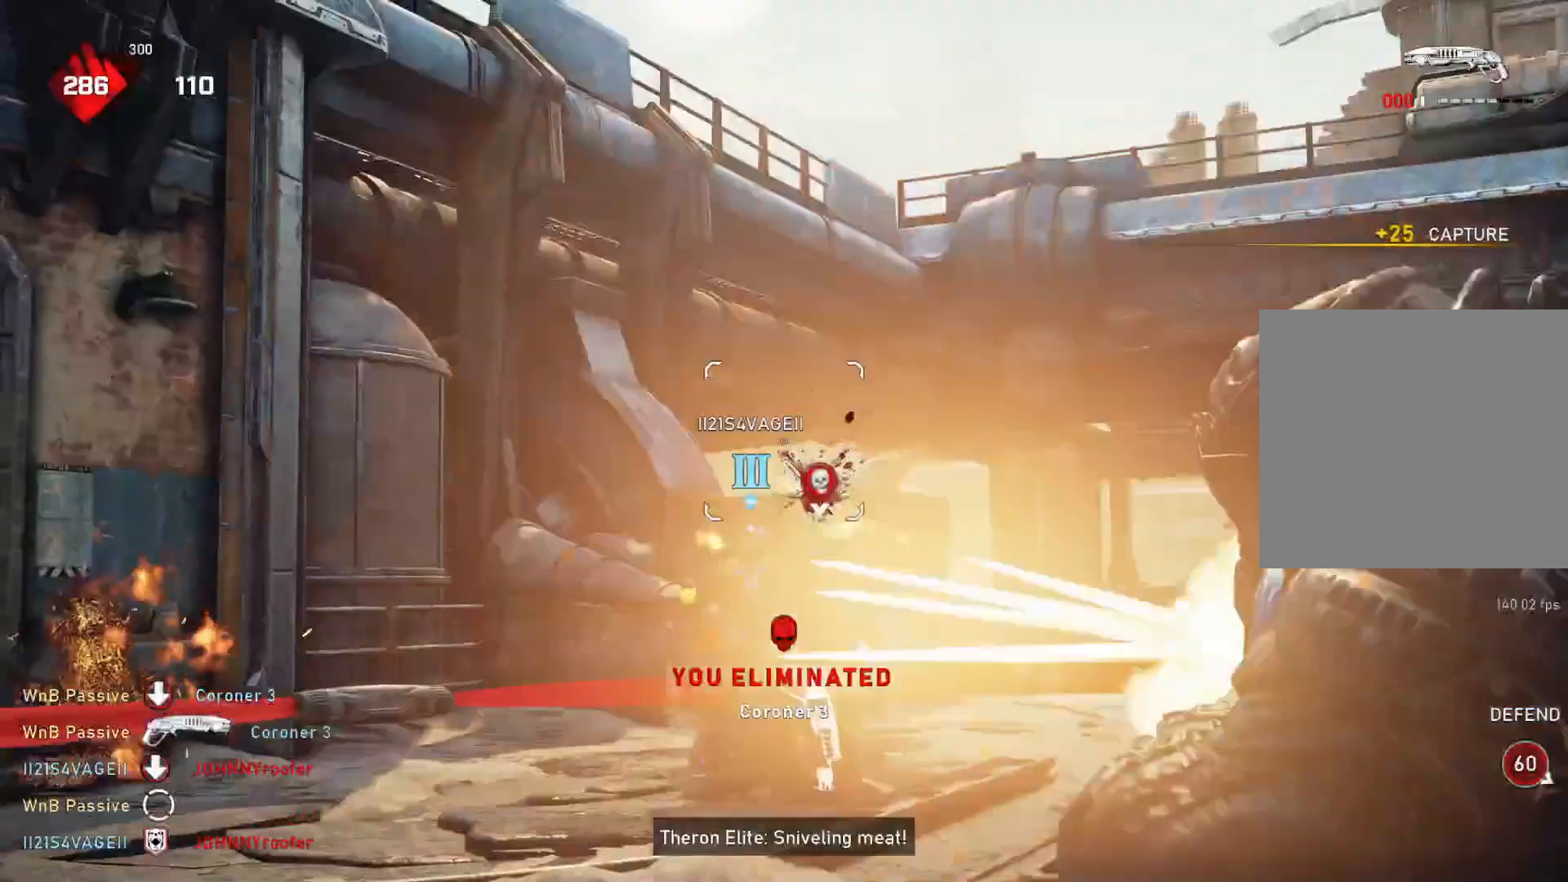
{"buttons": [], "left_stick": "right", "right_stick": "down", "events": [[50, "R2", "up"], [183, "DPAD_DOWN", "down"], [233, "DPAD_DOWN", "up"], [267, "right_stick", "center"], [400, "right_stick", "down"]]}
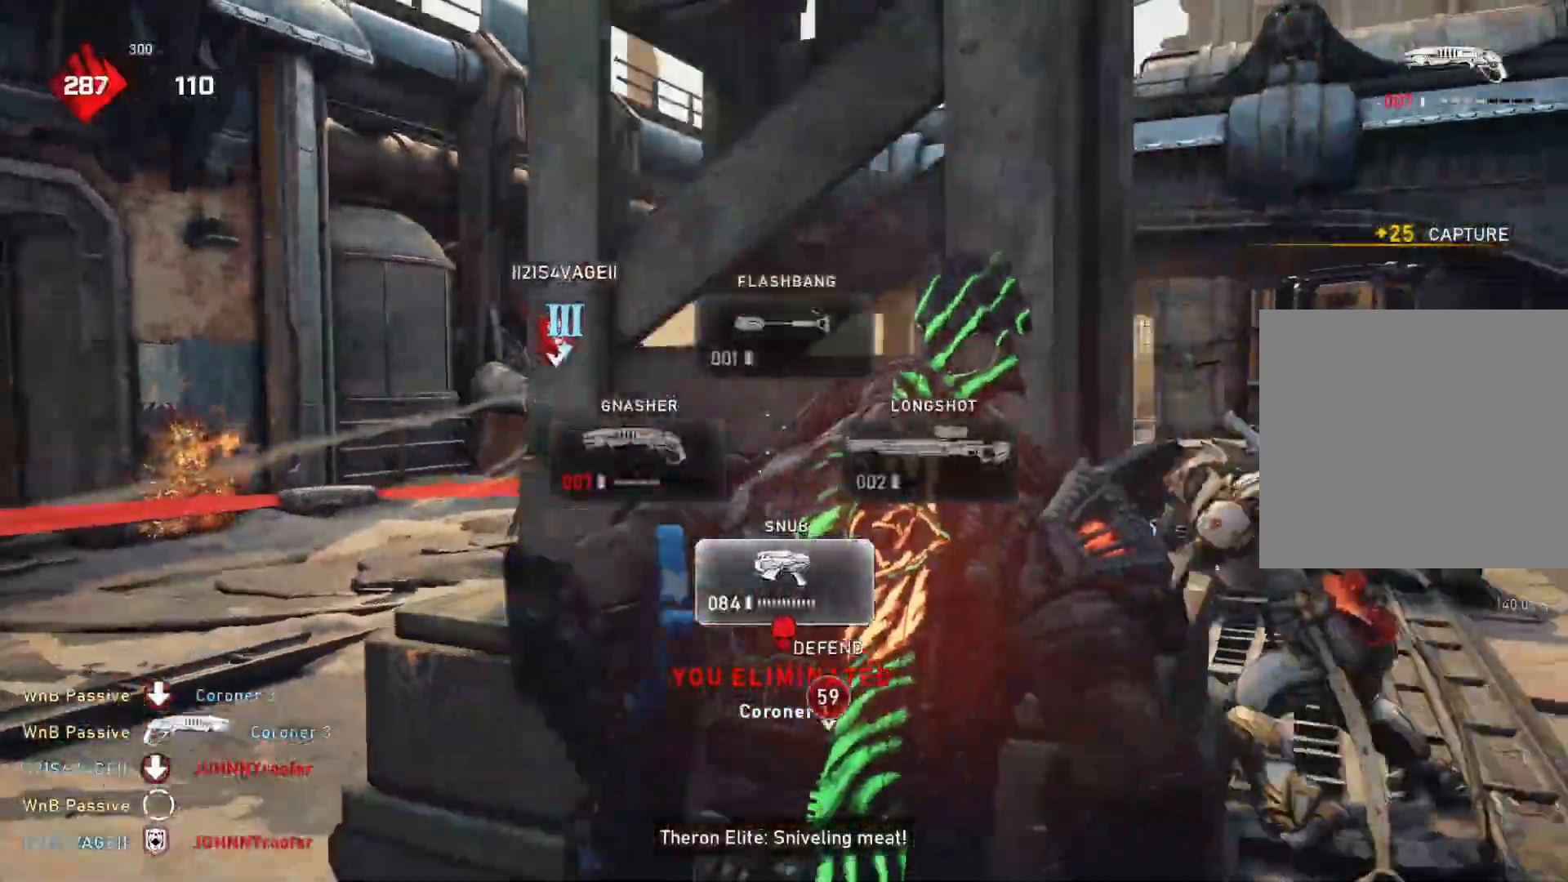
{"buttons": [], "left_stick": "right", "right_stick": "center", "events": [[50, "right_stick", "center"], [117, "right_stick", "left"], [283, "right_stick", "center"]]}
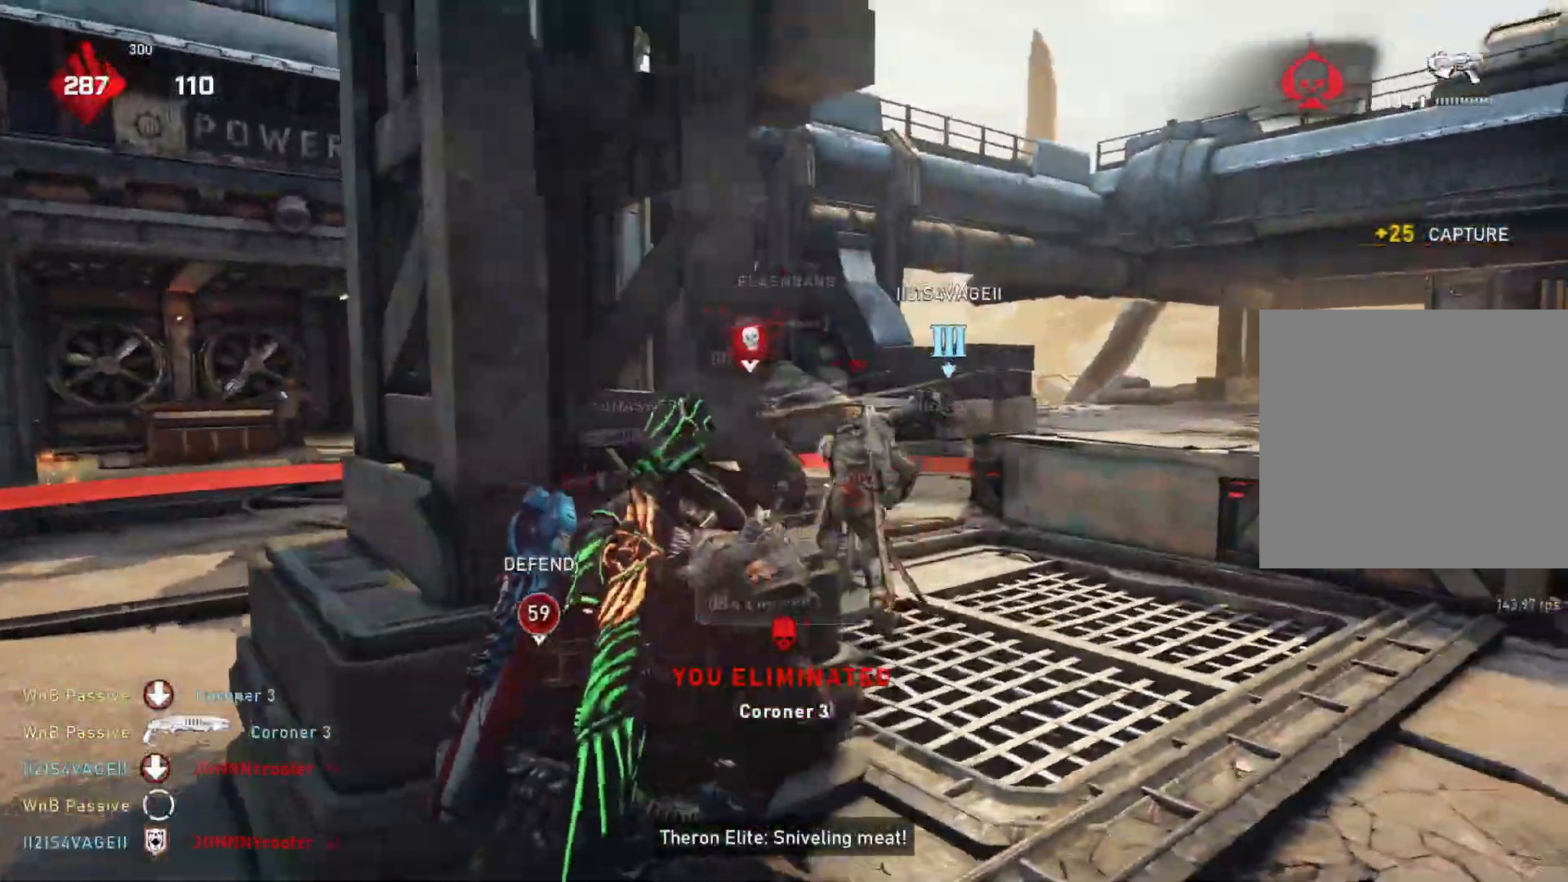
{"buttons": ["L2", "R2"], "left_stick": "right", "right_stick": "up-right", "events": [[117, "L2", "down"], [133, "right_stick", "right"], [200, "L3", "down"], [350, "L3", "up"], [400, "L3", "down"], [400, "right_stick", "center"], [483, "L3", "up"], [500, "R2", "down"], [500, "right_stick", "up-right"]]}
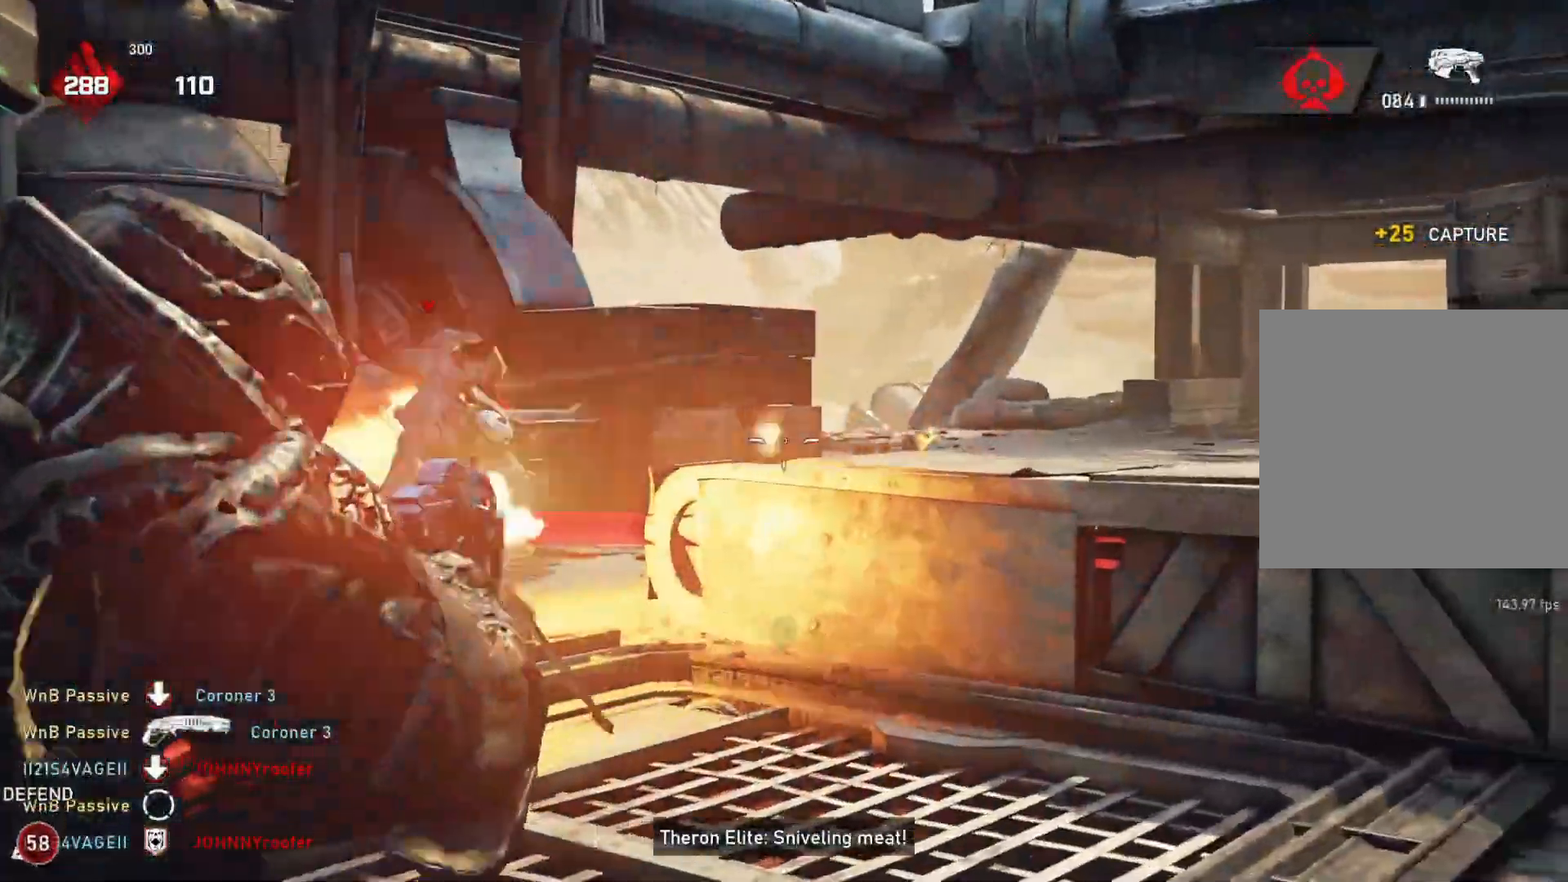
{"buttons": ["L2"], "left_stick": "up-right", "right_stick": "left", "events": [[17, "R2", "up"], [17, "left_stick", "up-right"], [100, "right_stick", "down-right"], [150, "R2", "down"], [150, "right_stick", "center"], [183, "R2", "up"], [250, "right_stick", "right"], [267, "R2", "down"], [333, "R2", "up"], [417, "R2", "down"], [417, "right_stick", "left"], [467, "R2", "up"]]}
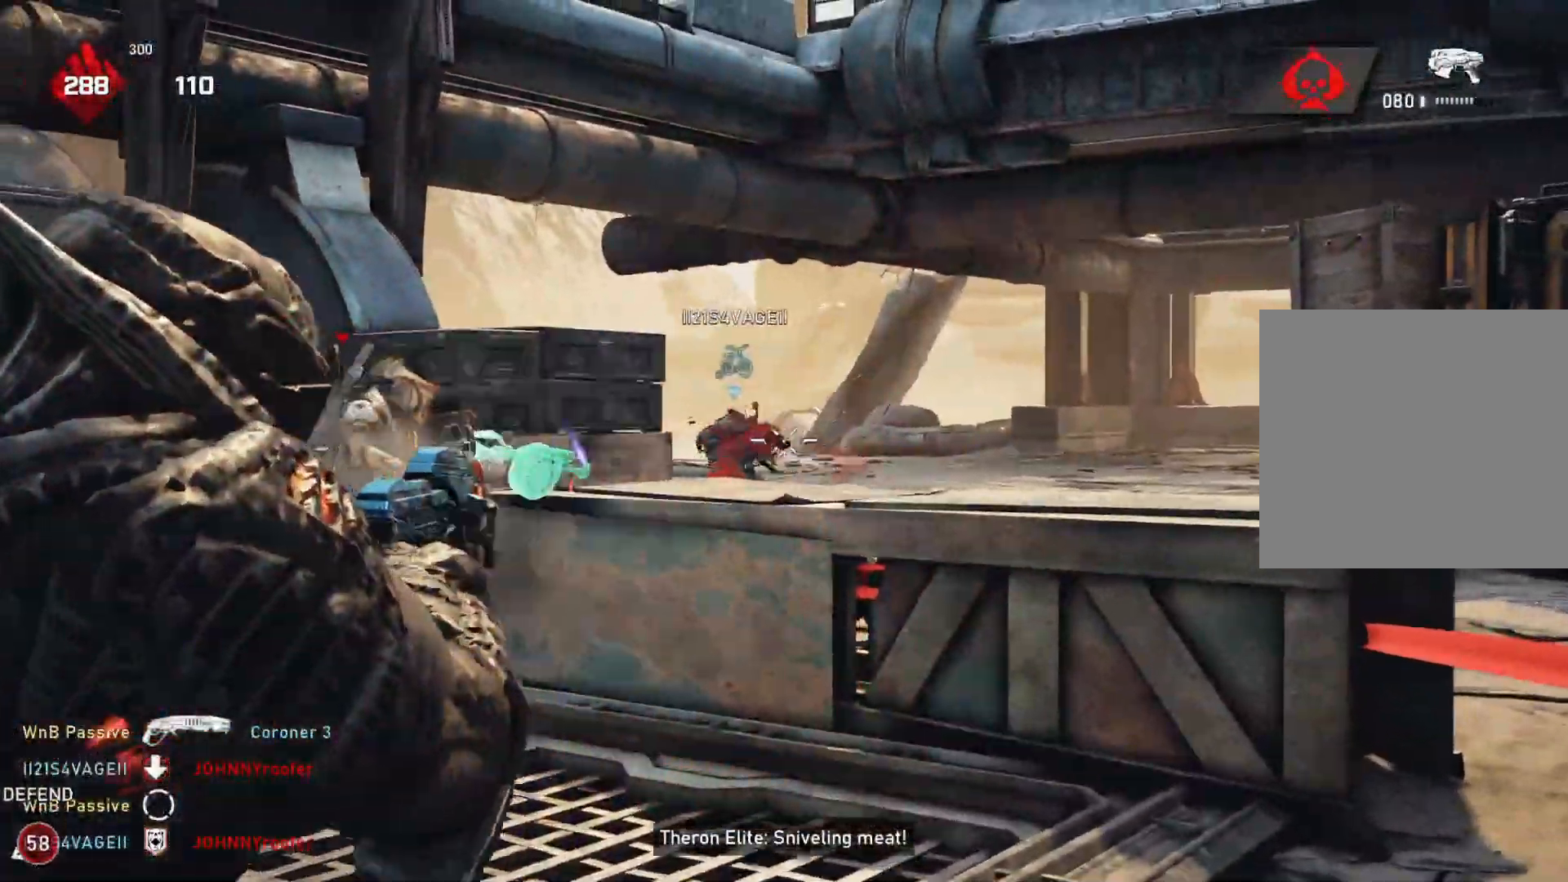
{"buttons": ["L2"], "left_stick": "up-right", "right_stick": "down-left", "events": [[33, "R2", "down"], [117, "R2", "up"], [183, "R2", "down"], [200, "right_stick", "down"], [233, "R2", "up"], [267, "right_stick", "left"], [333, "R2", "down"], [367, "R2", "up"], [433, "R2", "down"], [500, "R2", "up"], [500, "right_stick", "down-left"]]}
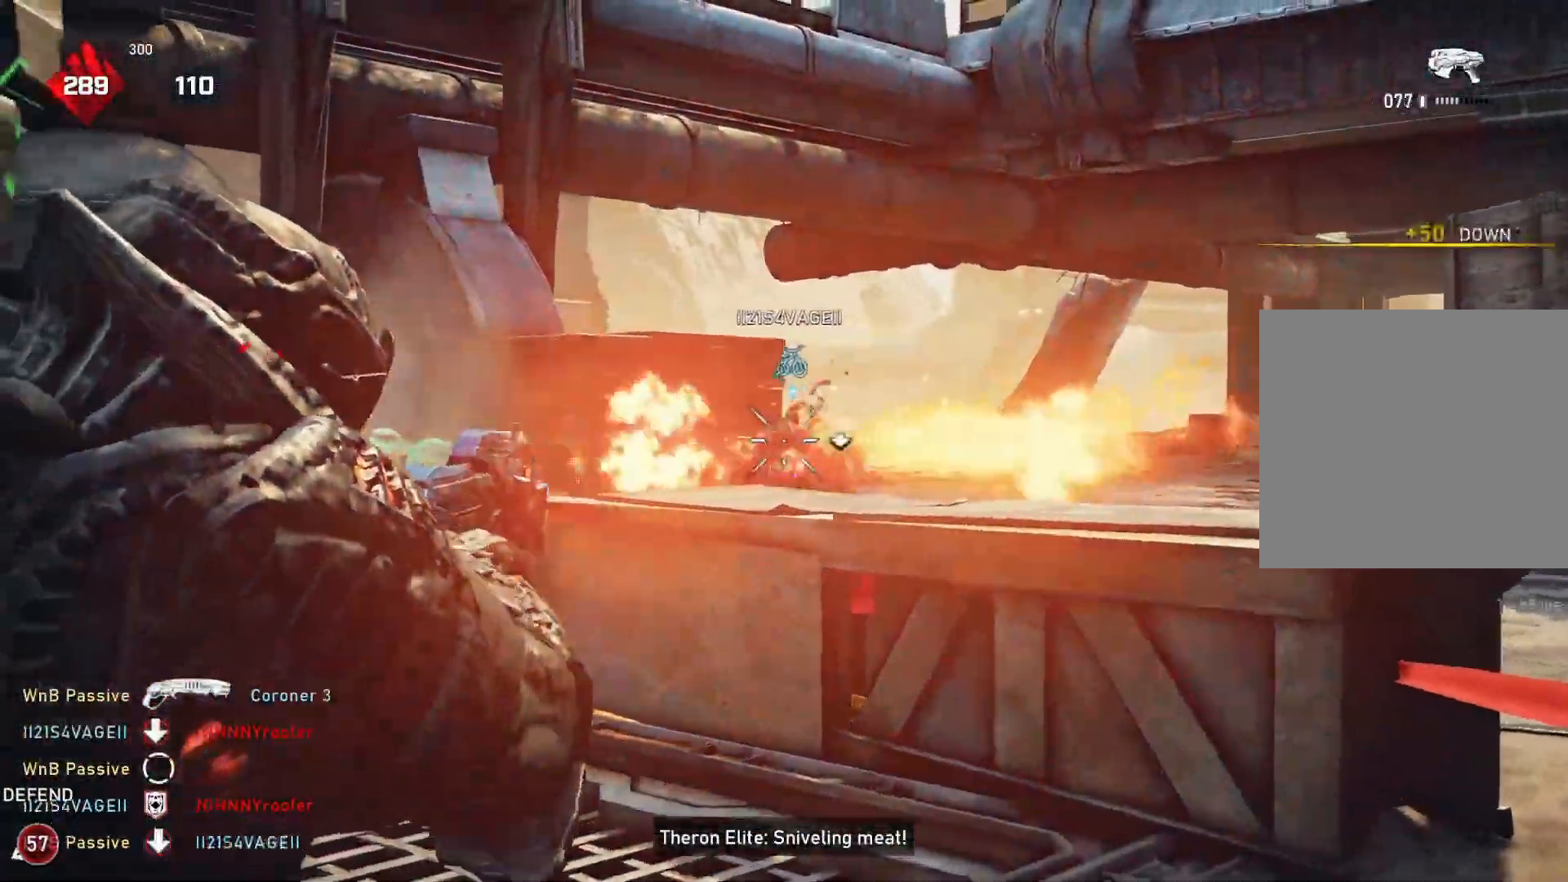
{"buttons": [], "left_stick": "up-right", "right_stick": "center", "events": [[33, "R2", "down"], [117, "R2", "up"], [167, "right_stick", "center"], [217, "L2", "up"], [267, "DPAD_LEFT", "down"], [333, "L1", "down"], [350, "DPAD_LEFT", "up"], [433, "L1", "up"]]}
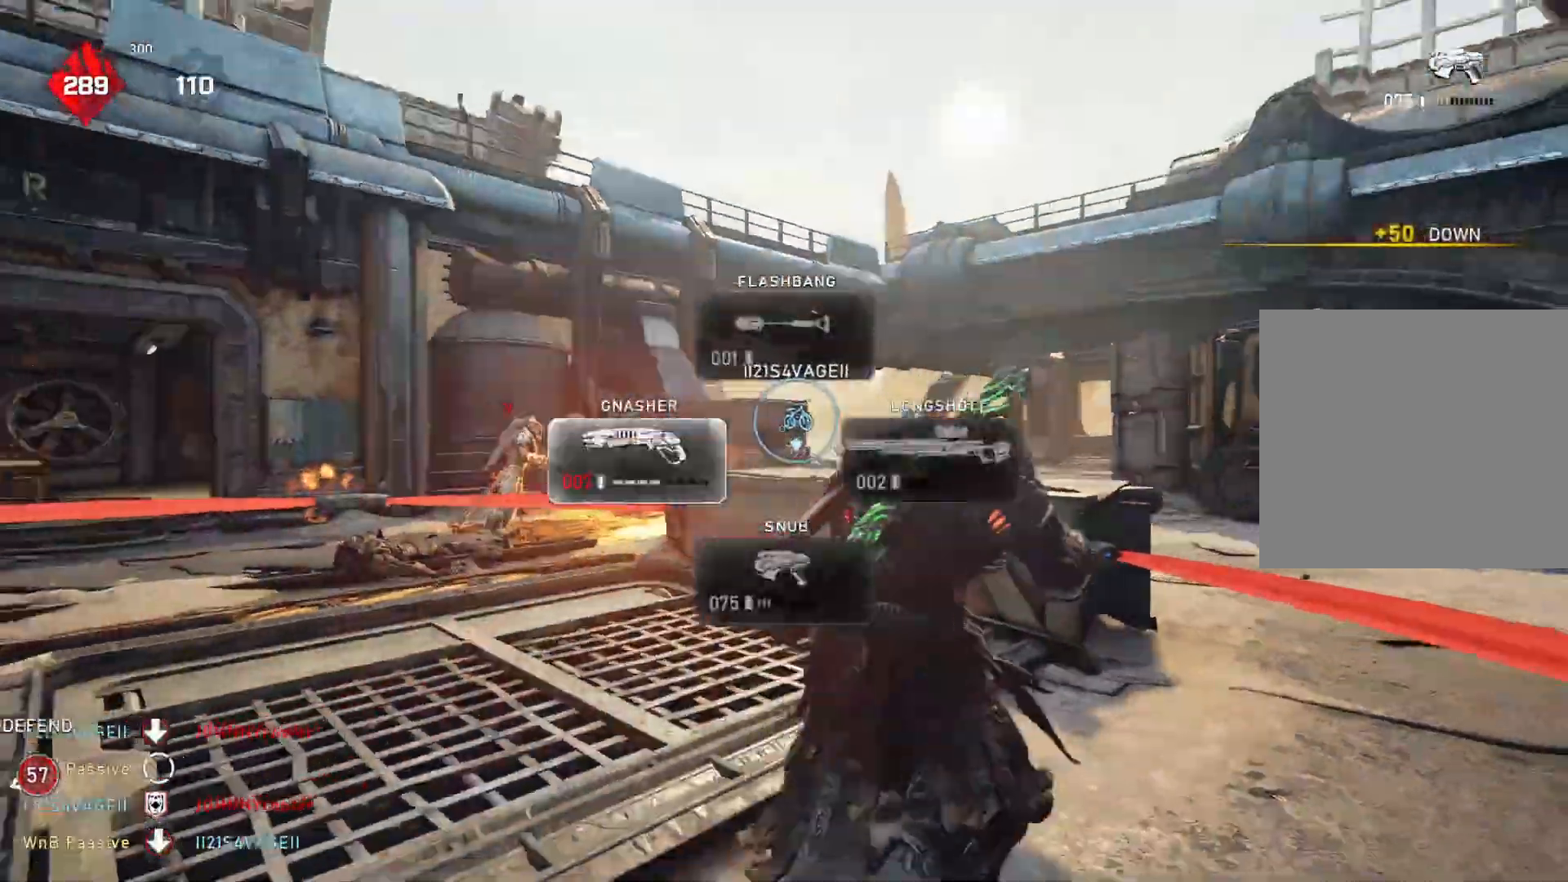
{"buttons": ["A", "L1"], "left_stick": "up-right", "right_stick": "center", "events": [[317, "right_stick", "down"], [333, "L1", "down"], [433, "right_stick", "center"], [467, "A", "down"]]}
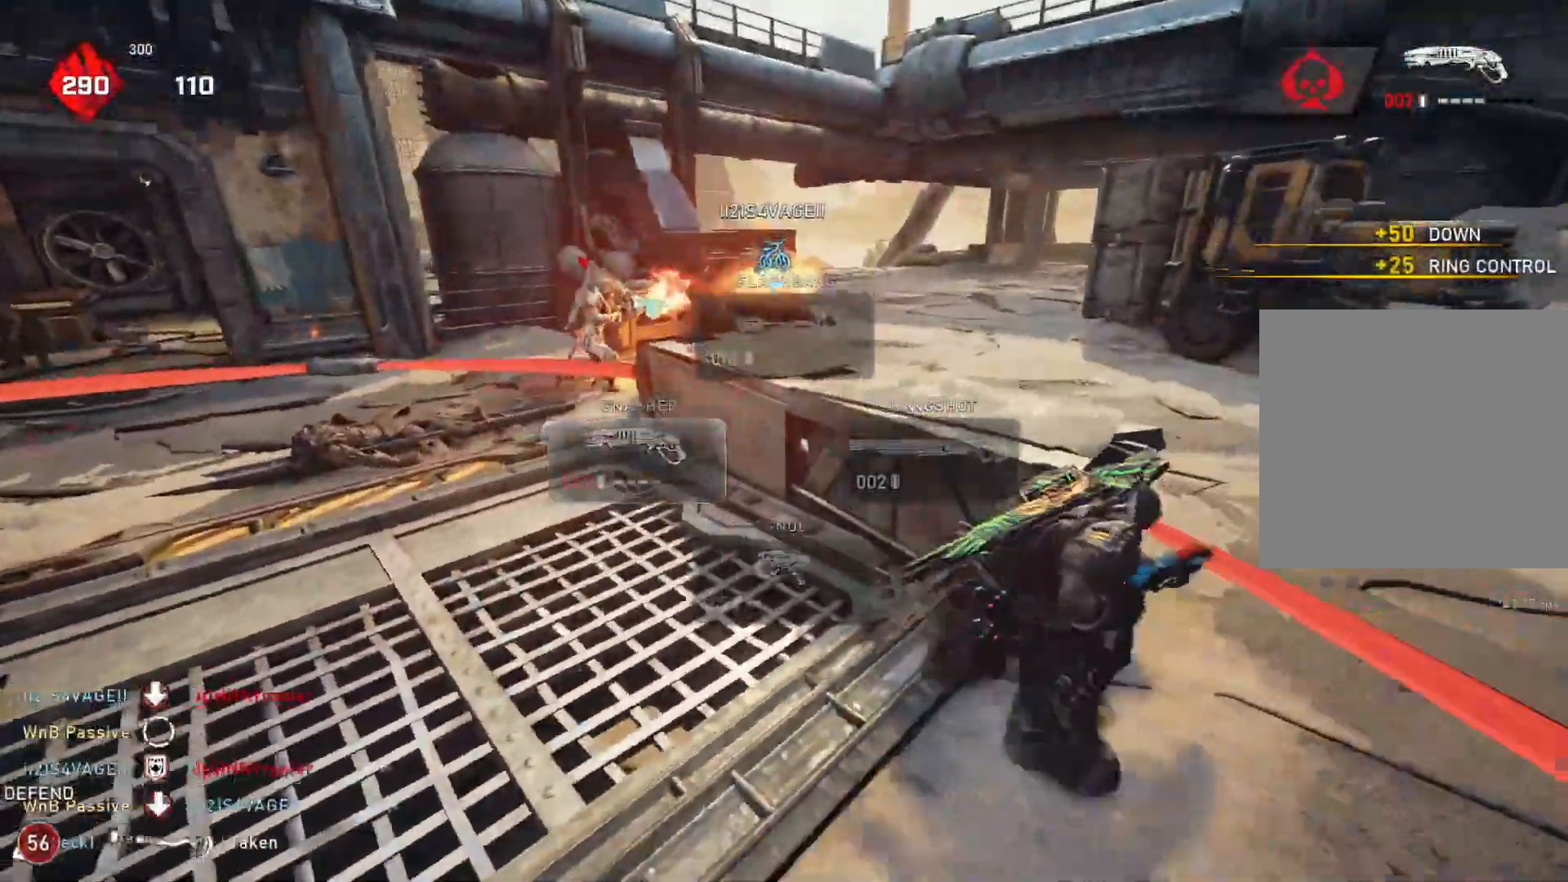
{"buttons": [], "left_stick": "up", "right_stick": "center", "events": [[67, "A", "up"], [333, "left_stick", "up"], [350, "L1", "up"], [350, "right_stick", "left"], [400, "L1", "down"], [467, "L1", "up"], [500, "right_stick", "center"]]}
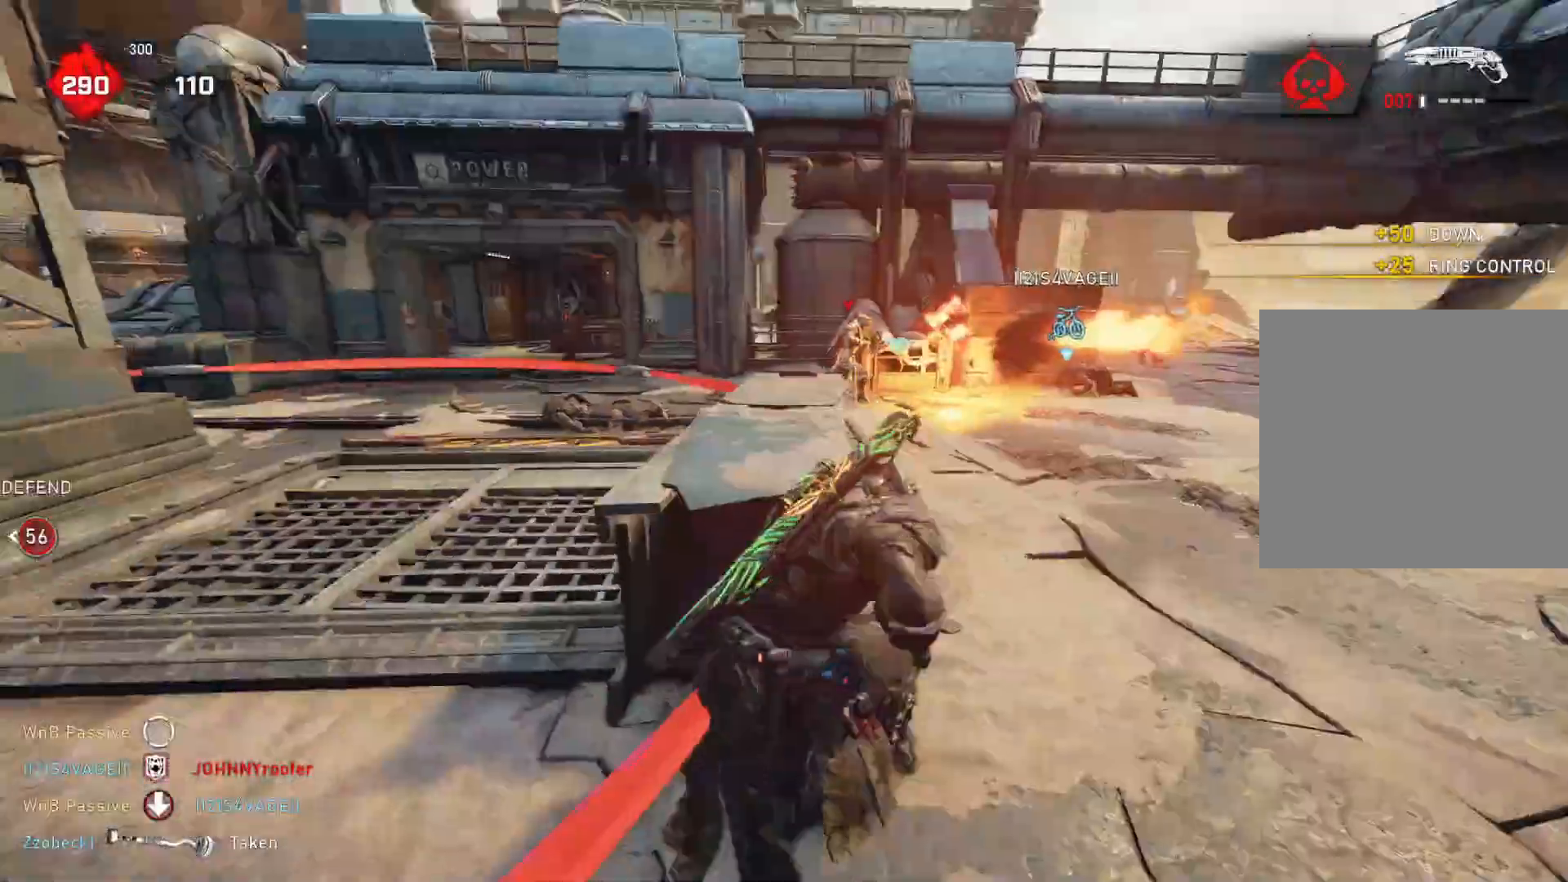
{"buttons": [], "left_stick": "center", "right_stick": "center", "events": [[83, "DPAD_RIGHT", "down"], [117, "DPAD_RIGHT", "up"], [333, "left_stick", "center"], [383, "right_stick", "down"], [433, "right_stick", "center"]]}
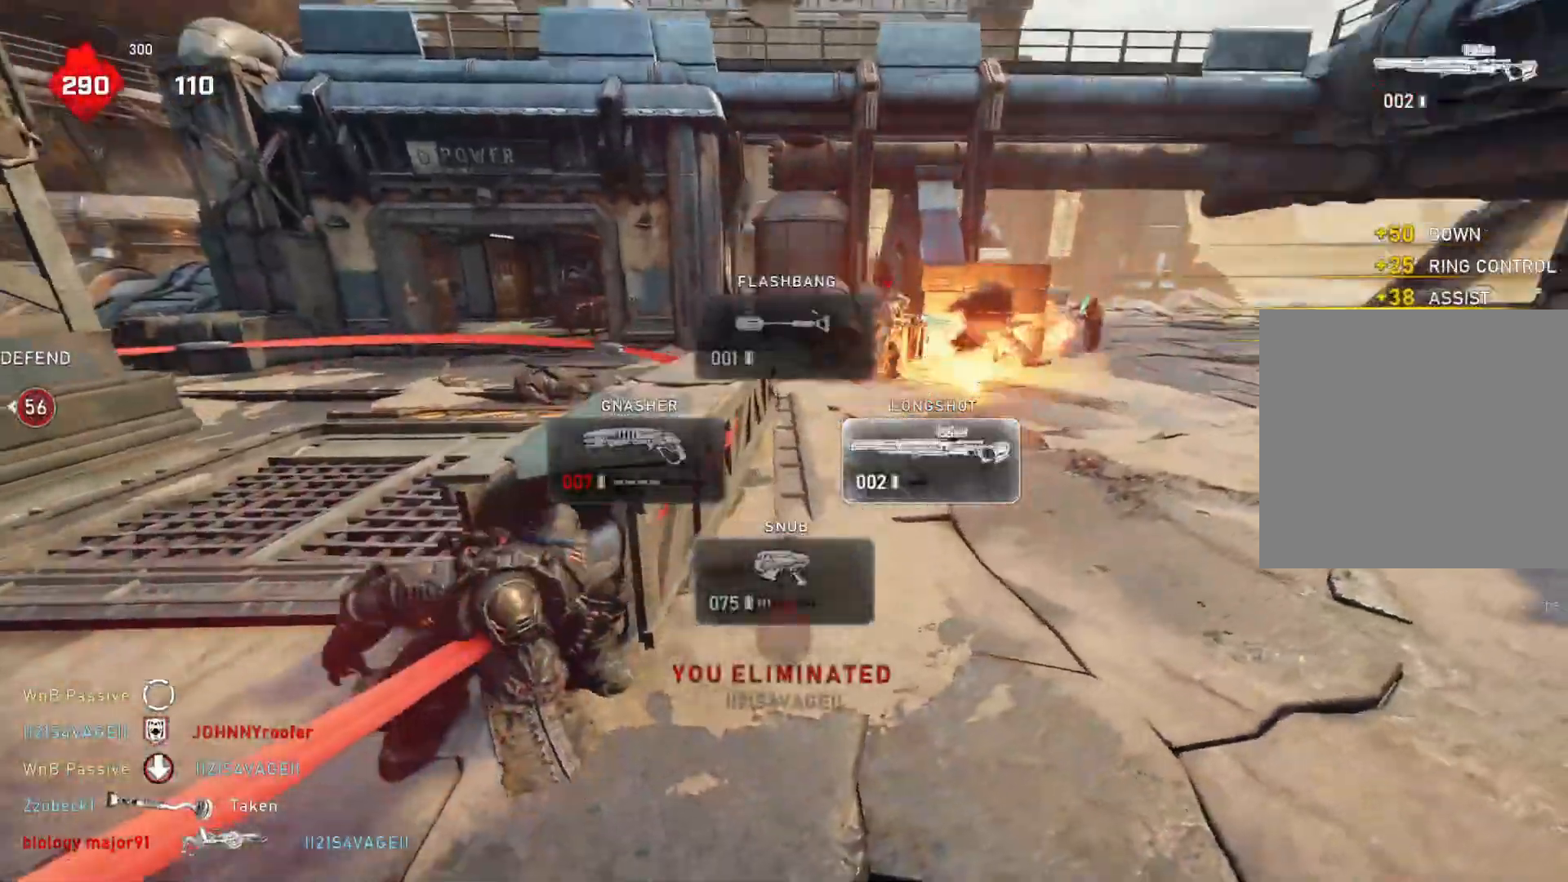
{"buttons": [], "left_stick": "left", "right_stick": "center", "events": [[317, "left_stick", "left"]]}
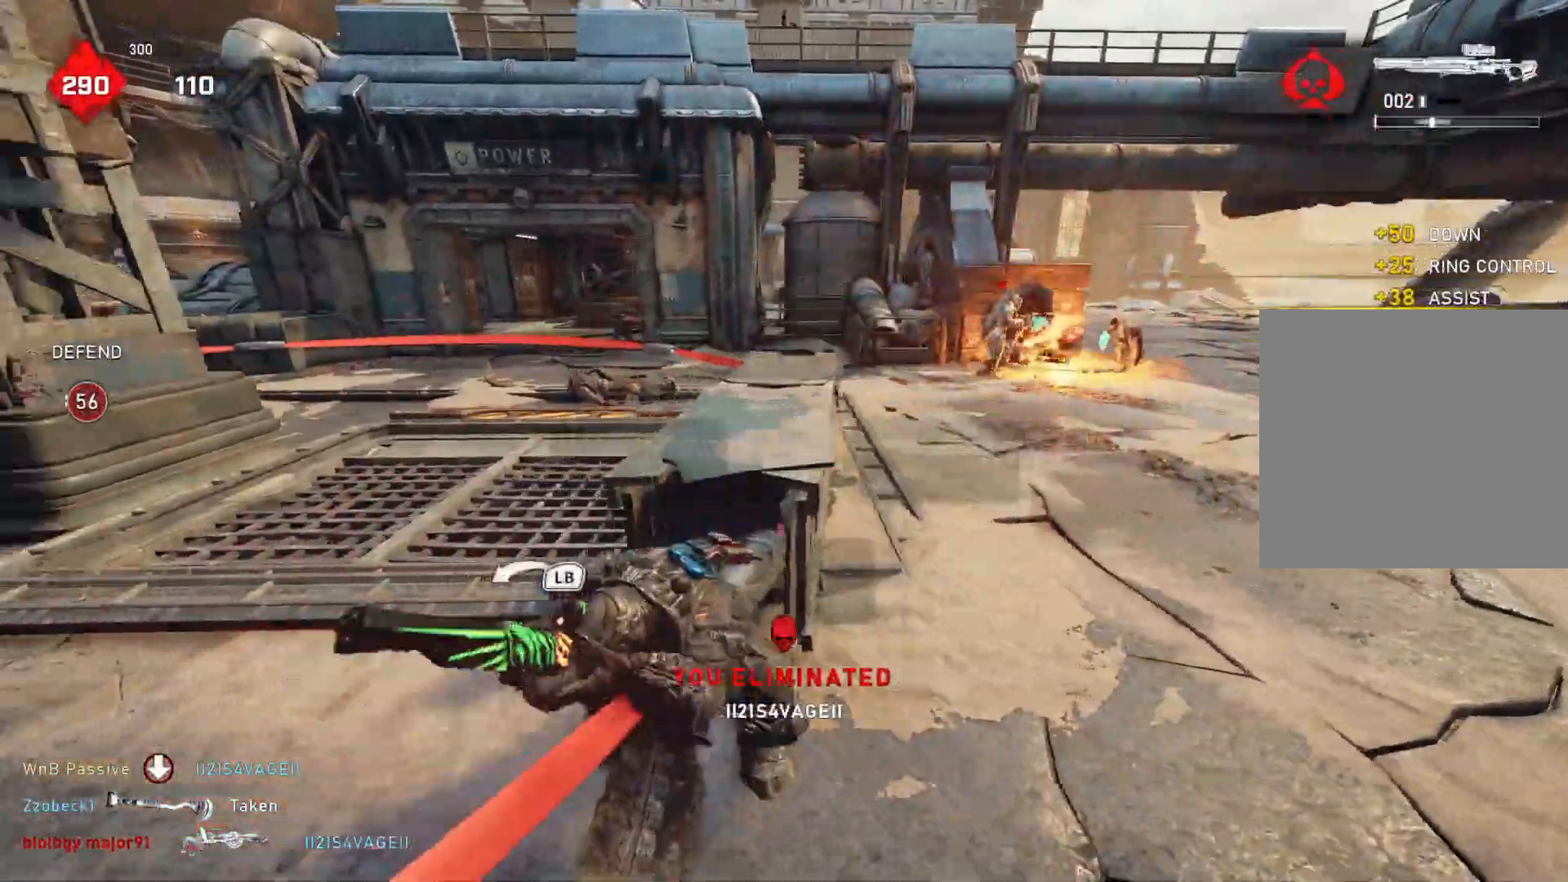
{"buttons": ["L1"], "left_stick": "up-left", "right_stick": "center", "events": [[117, "left_stick", "up-left"], [383, "L1", "down"]]}
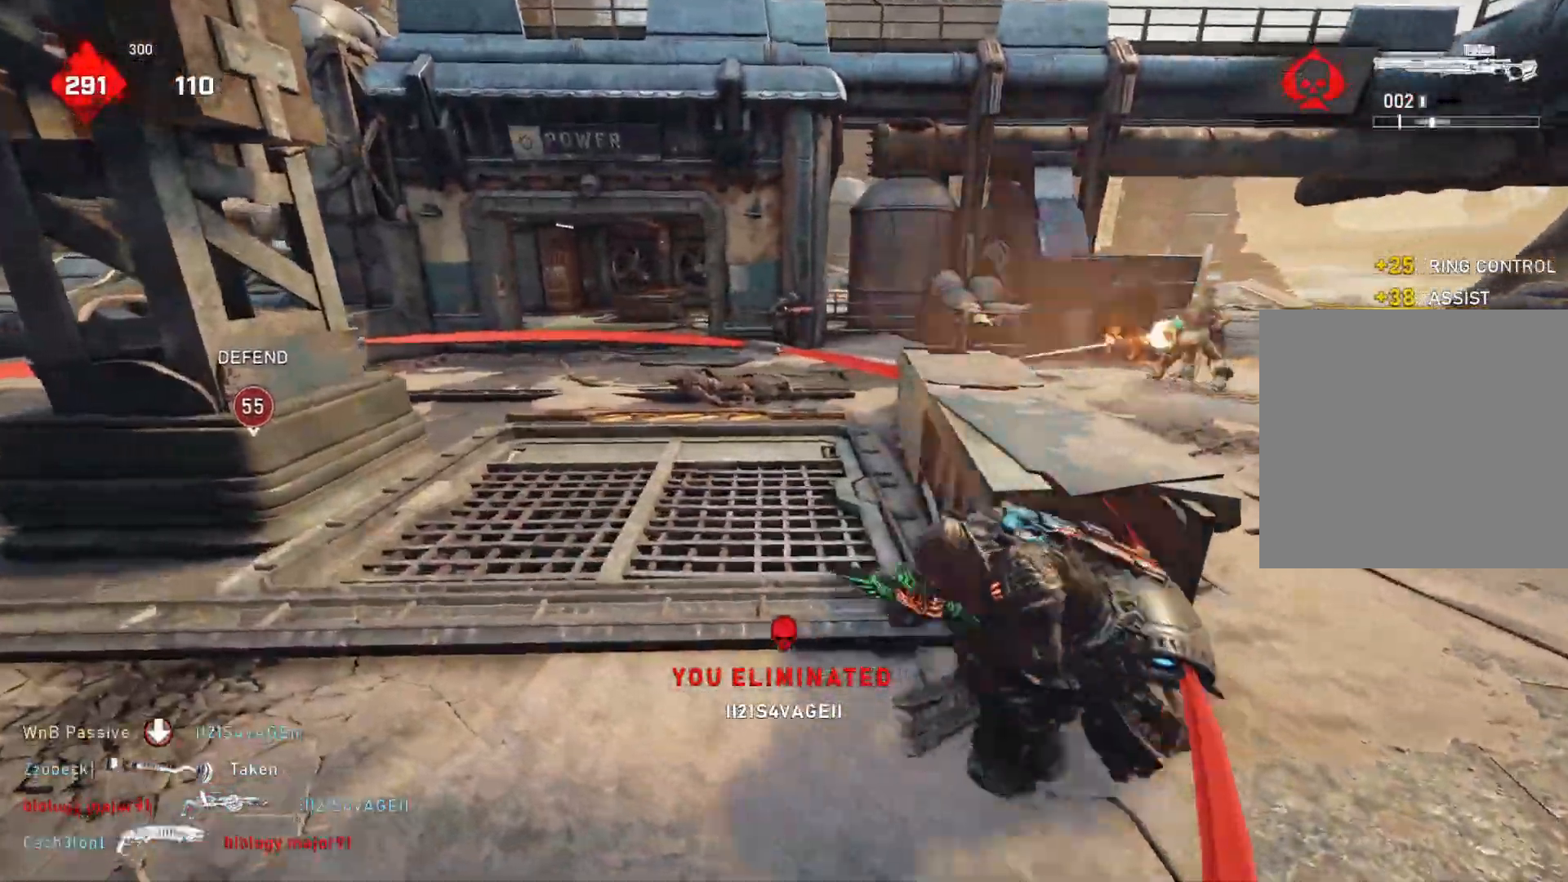
{"buttons": ["L1"], "left_stick": "left", "right_stick": "center", "events": [[33, "left_stick", "left"]]}
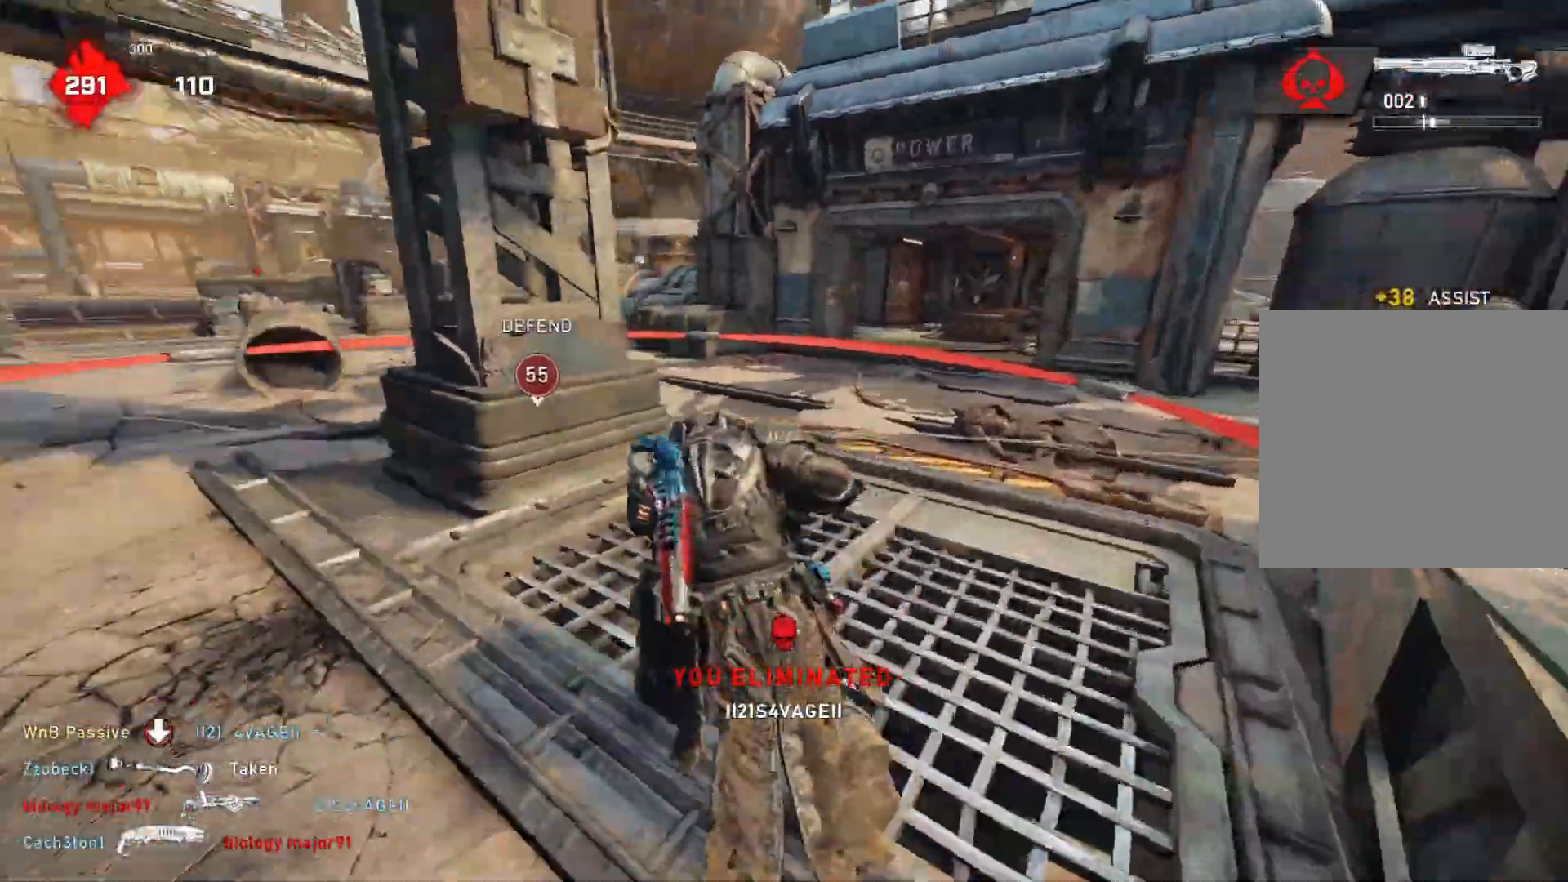
{"buttons": [], "left_stick": "down-right", "right_stick": "right", "events": [[117, "R1", "down"], [150, "L1", "up"], [150, "right_stick", "right"], [167, "R1", "up"], [283, "left_stick", "down"], [333, "left_stick", "down-right"]]}
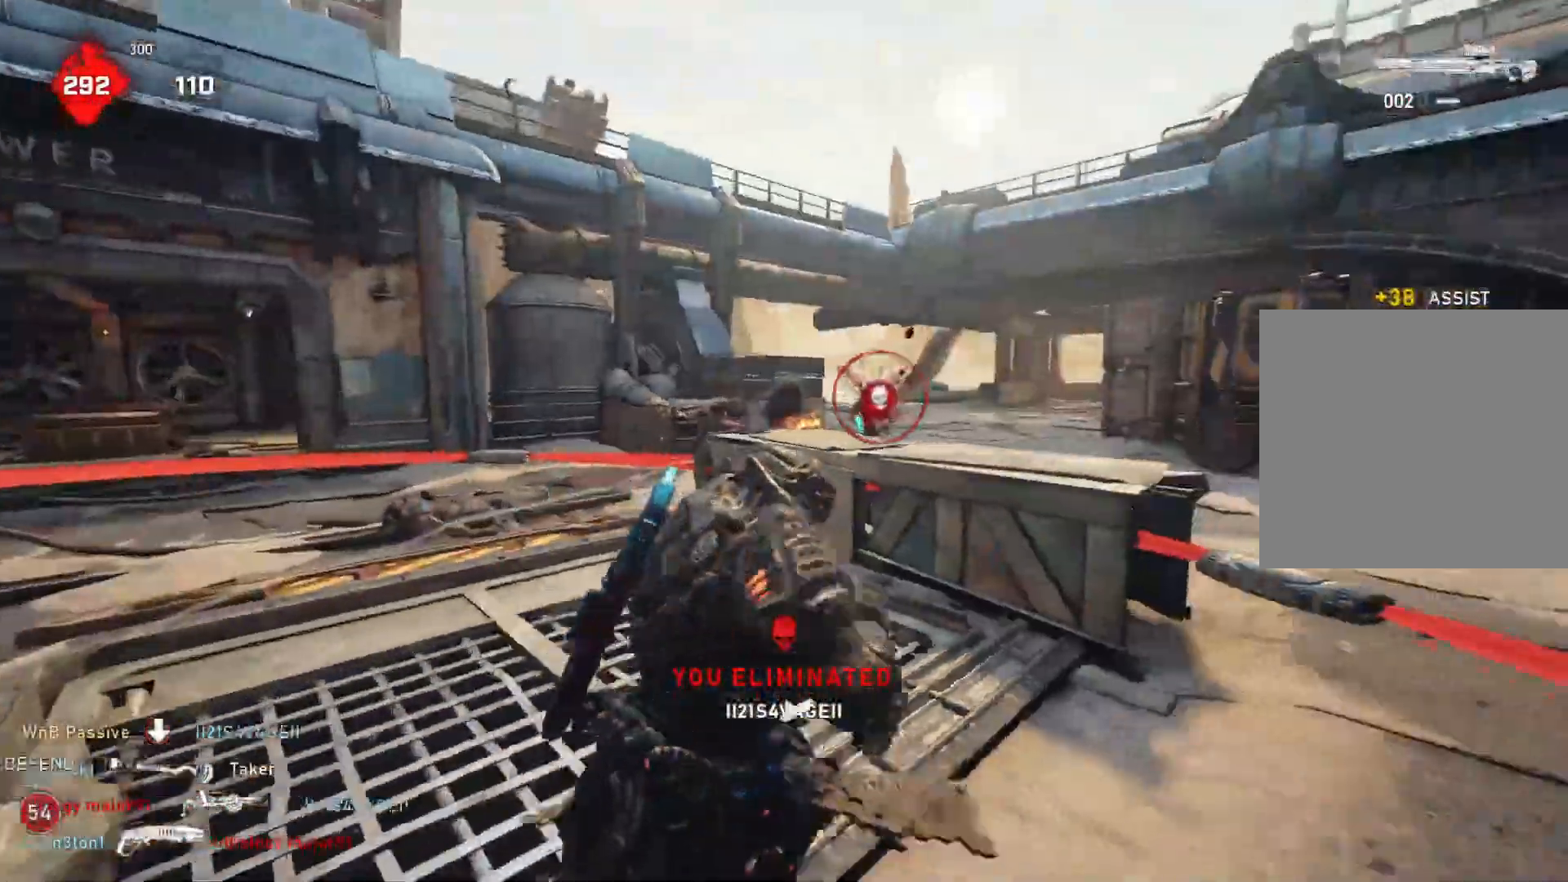
{"buttons": ["L2"], "left_stick": "right", "right_stick": "right", "events": [[117, "L2", "down"], [200, "L3", "down"], [200, "left_stick", "right"], [267, "L3", "up"]]}
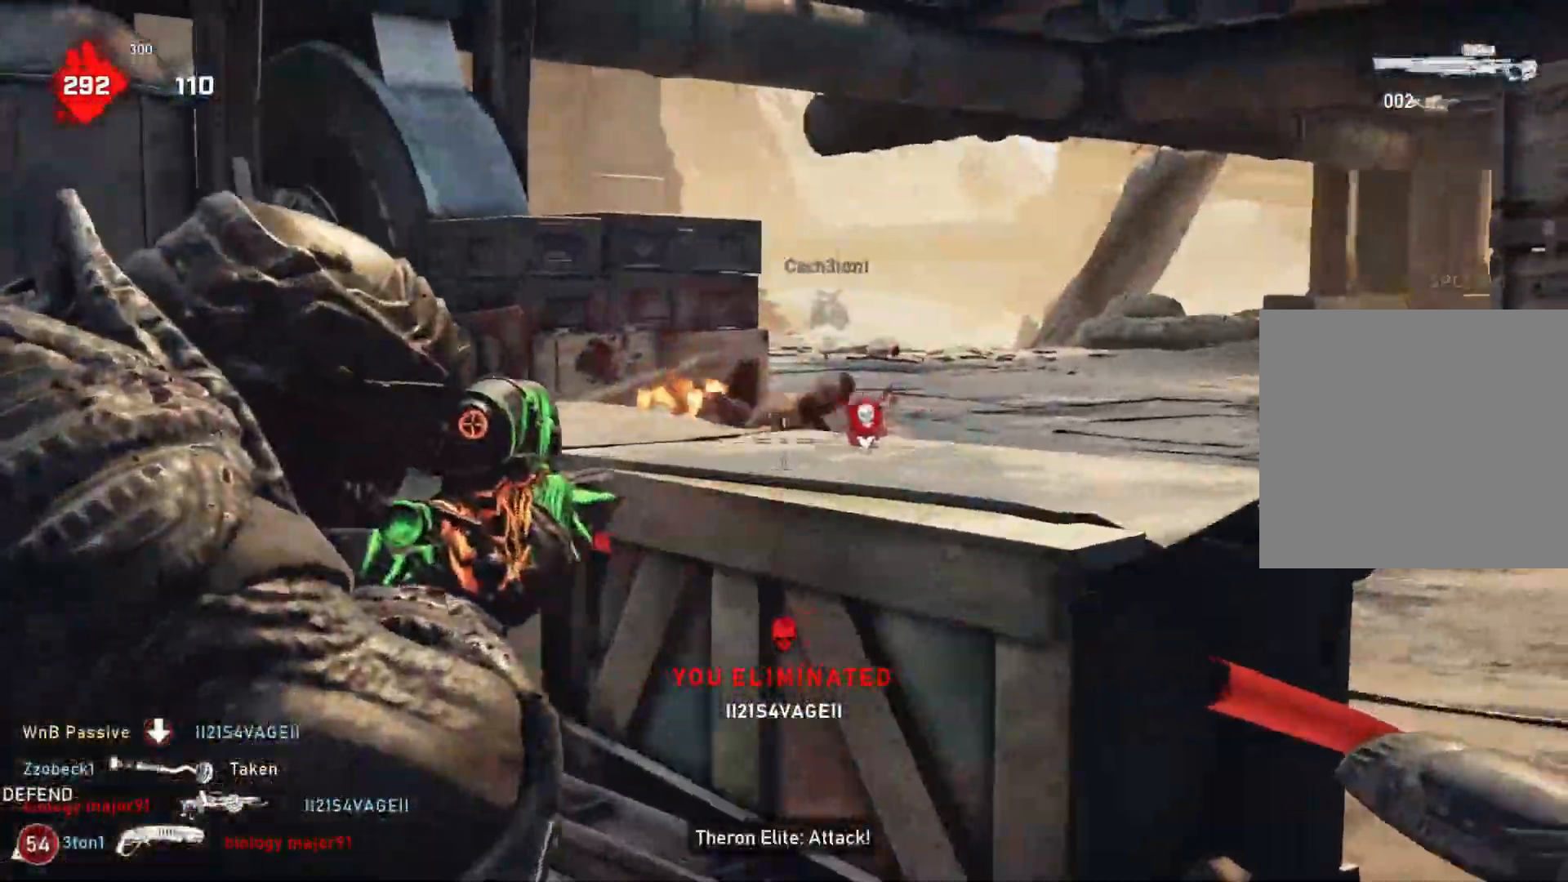
{"buttons": [], "left_stick": "down-right", "right_stick": "right", "events": [[67, "R2", "down"], [83, "left_stick", "down-right"], [117, "L2", "up"], [133, "R2", "up"], [167, "left_stick", "down-left"], [317, "left_stick", "down-right"], [333, "DPAD_LEFT", "down"], [400, "DPAD_LEFT", "up"]]}
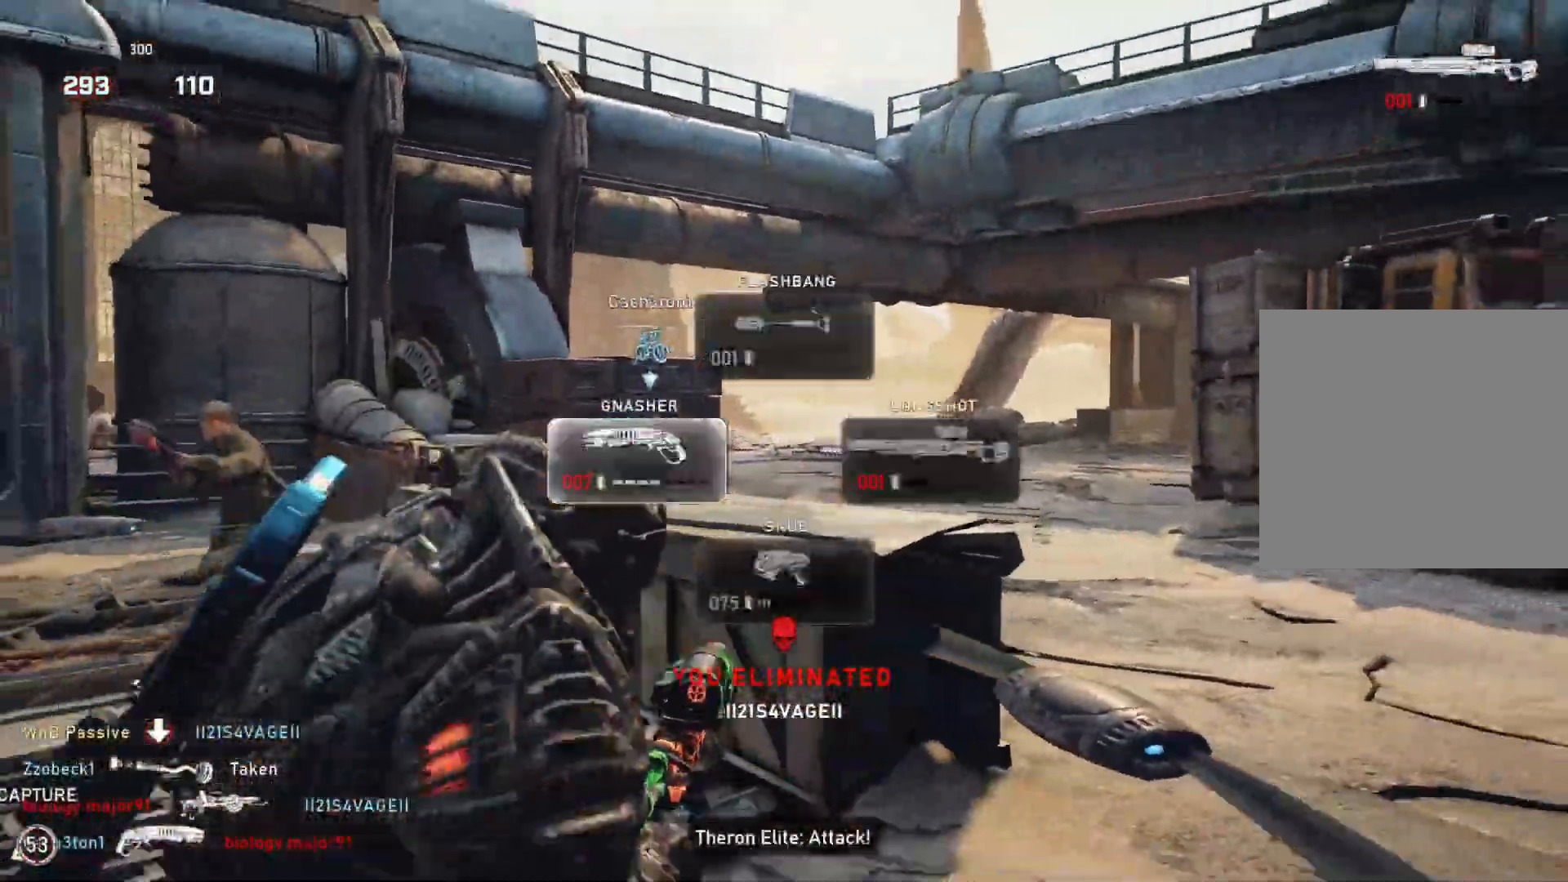
{"buttons": ["L1"], "left_stick": "down-left", "right_stick": "down", "events": [[67, "left_stick", "up-right"], [117, "L1", "down"], [183, "right_stick", "center"], [200, "L1", "up"], [367, "right_stick", "left"], [400, "left_stick", "down-right"], [450, "L1", "down"], [467, "left_stick", "down-left"], [500, "right_stick", "down"]]}
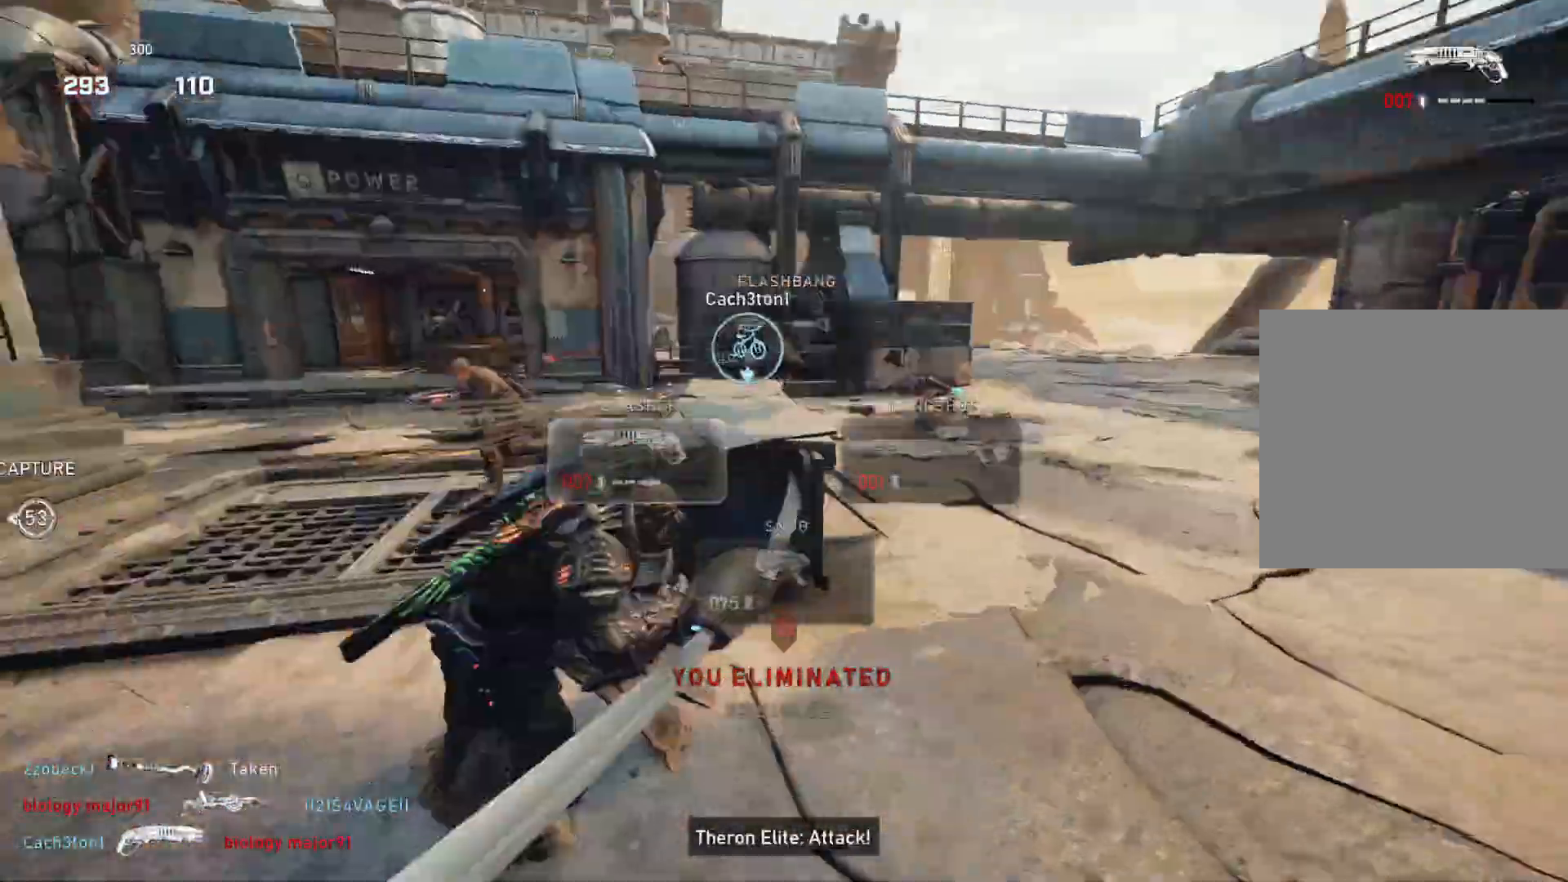
{"buttons": [], "left_stick": "up-right", "right_stick": "right", "events": [[100, "right_stick", "left"], [233, "left_stick", "left"], [267, "right_stick", "center"], [350, "L1", "up"], [350, "right_stick", "right"], [367, "left_stick", "up-right"], [417, "L1", "down"], [483, "L1", "up"]]}
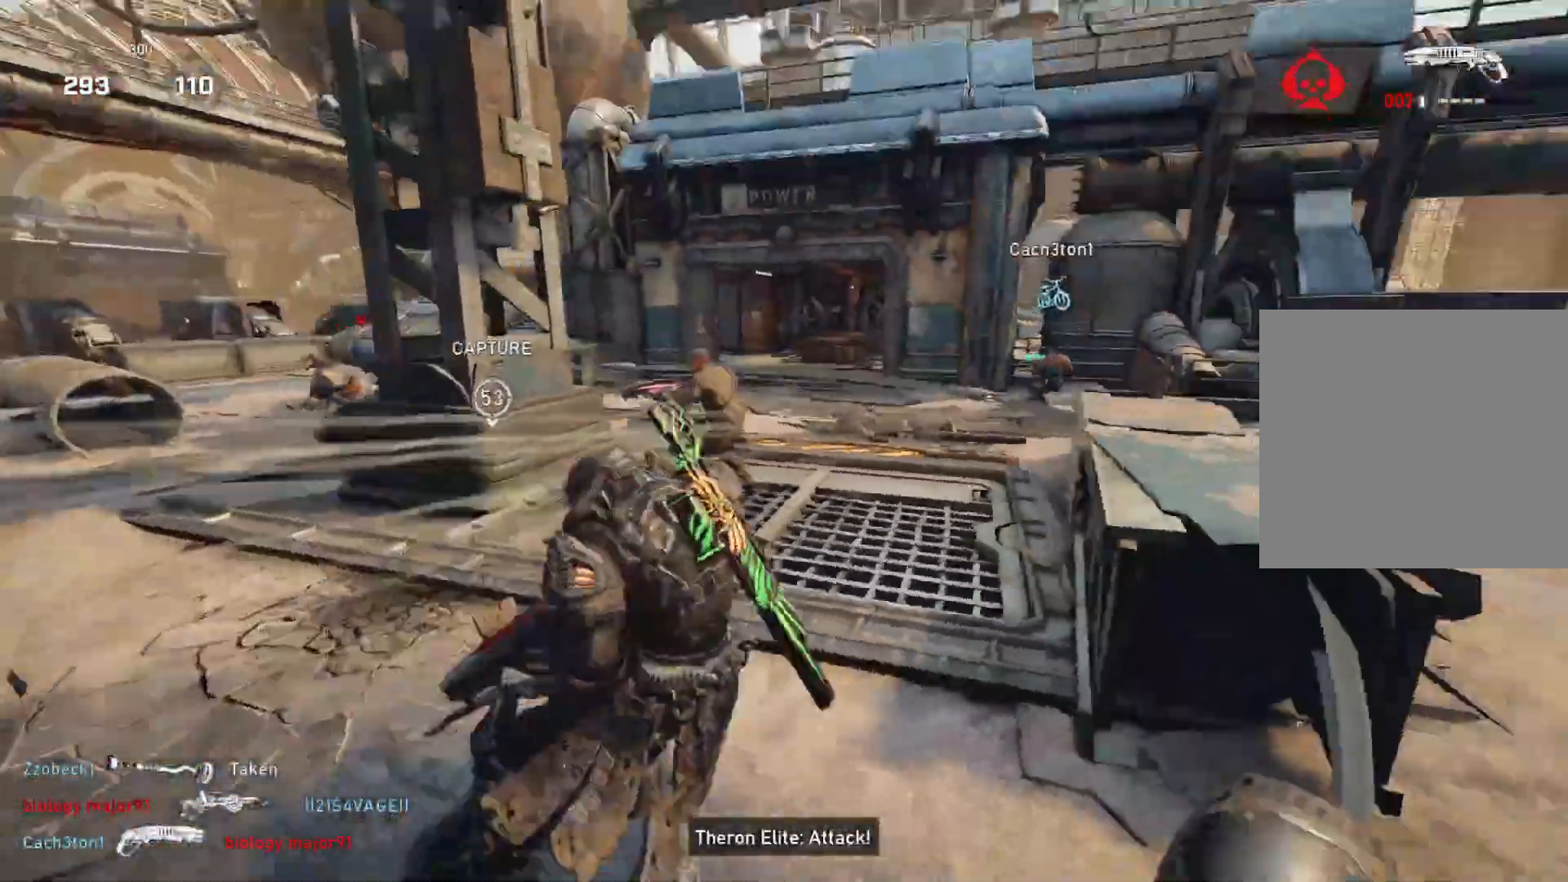
{"buttons": [], "left_stick": "up-left", "right_stick": "center", "events": [[233, "left_stick", "up-left"], [383, "right_stick", "center"]]}
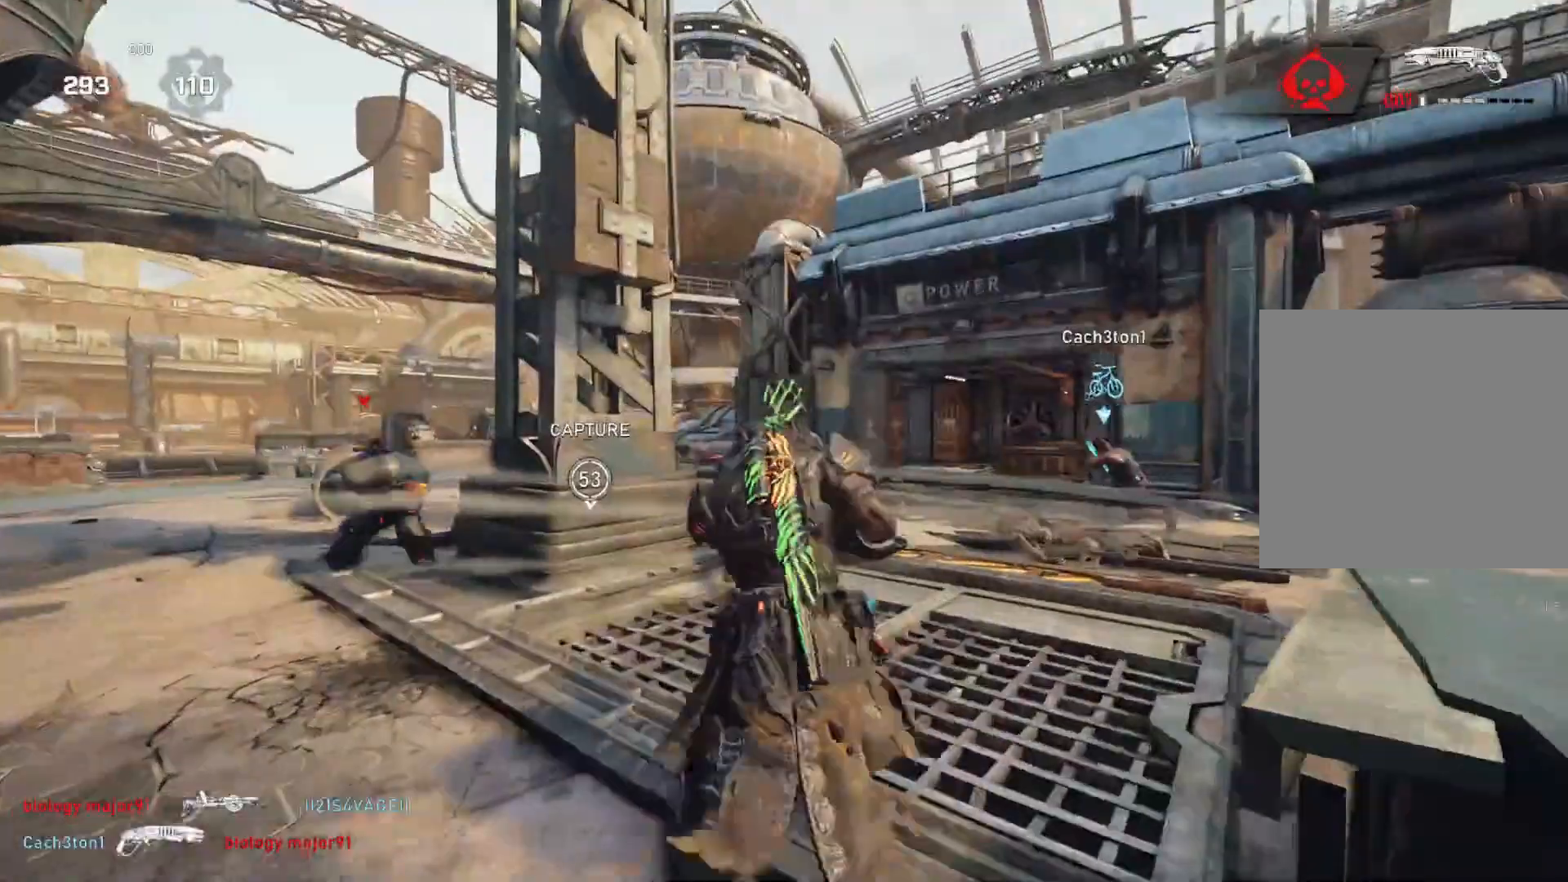
{"buttons": [], "left_stick": "down-right", "right_stick": "center", "events": [[167, "R2", "down"], [267, "R2", "up"], [350, "left_stick", "down-right"], [367, "right_stick", "right"], [467, "right_stick", "center"]]}
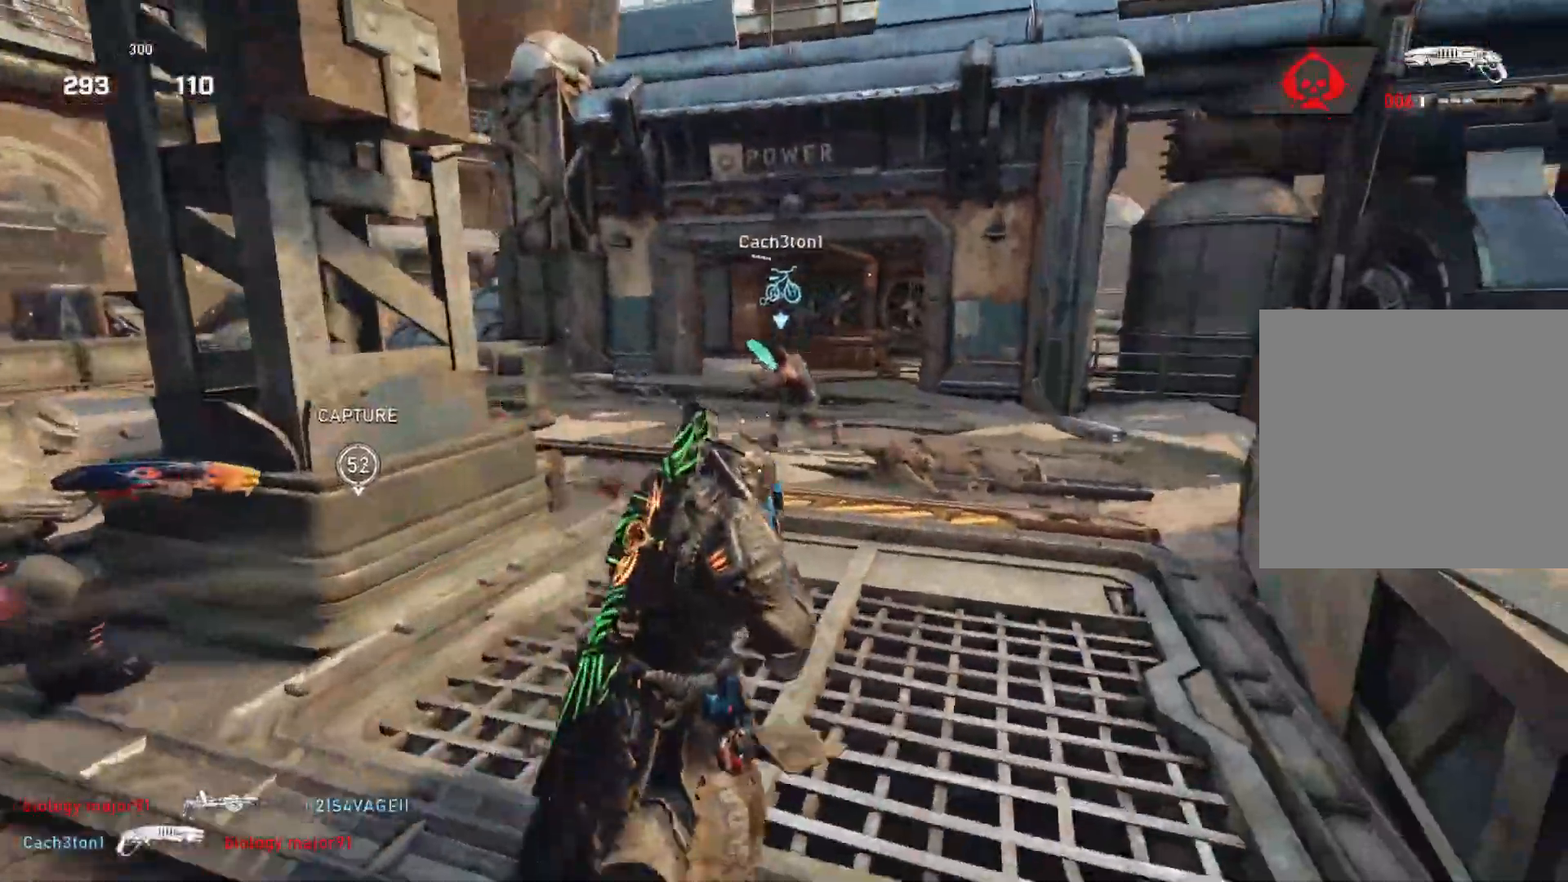
{"buttons": ["L2"], "left_stick": "up-left", "right_stick": "center", "events": [[50, "right_stick", "left"], [117, "left_stick", "right"], [183, "right_stick", "center"], [367, "left_stick", "up"], [417, "L2", "down"], [450, "left_stick", "up-left"]]}